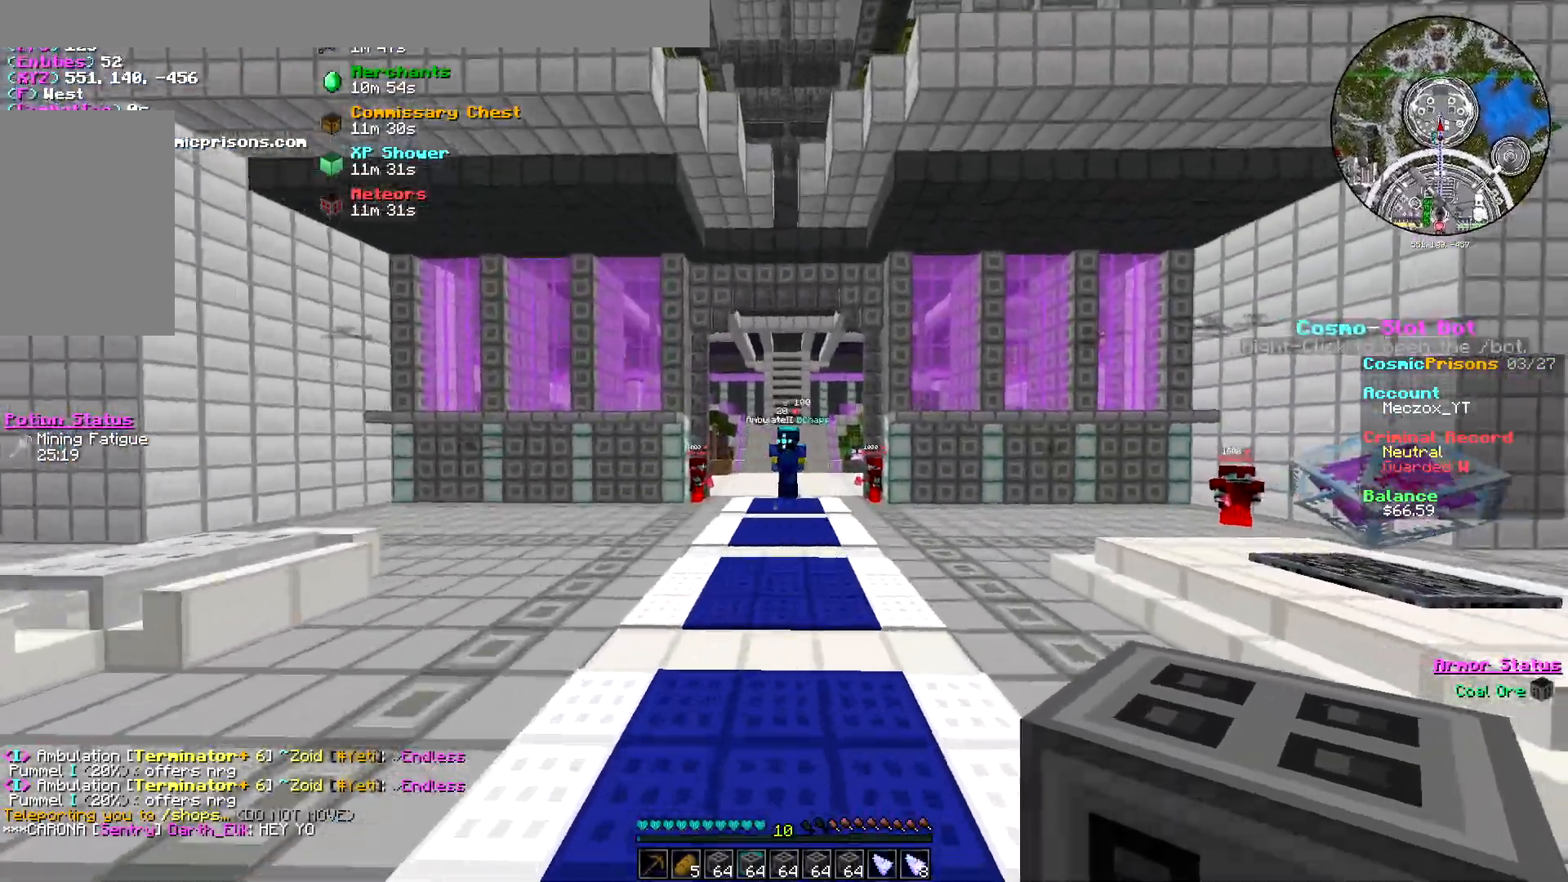
Gameplay with keyboard and mouse; each line is a JSON object with the keys and mouse buttons held at the frame after it. "events" lists presses ("down") and releases ("up") of "a", "d", "s", "w", "mouse_left" and "mouse_right" between this image and that frame as [ms after this image, input, new state], when the widget could be followed in between. "mouse_left", "mouse_right" = the "left", "right" buttons of the "mouse" list. No other keys are recorded. Fast repeated clicks can show as one long hold. Mouse movement is not recorded.
{"keys": ["w"], "mouse": [], "events": []}
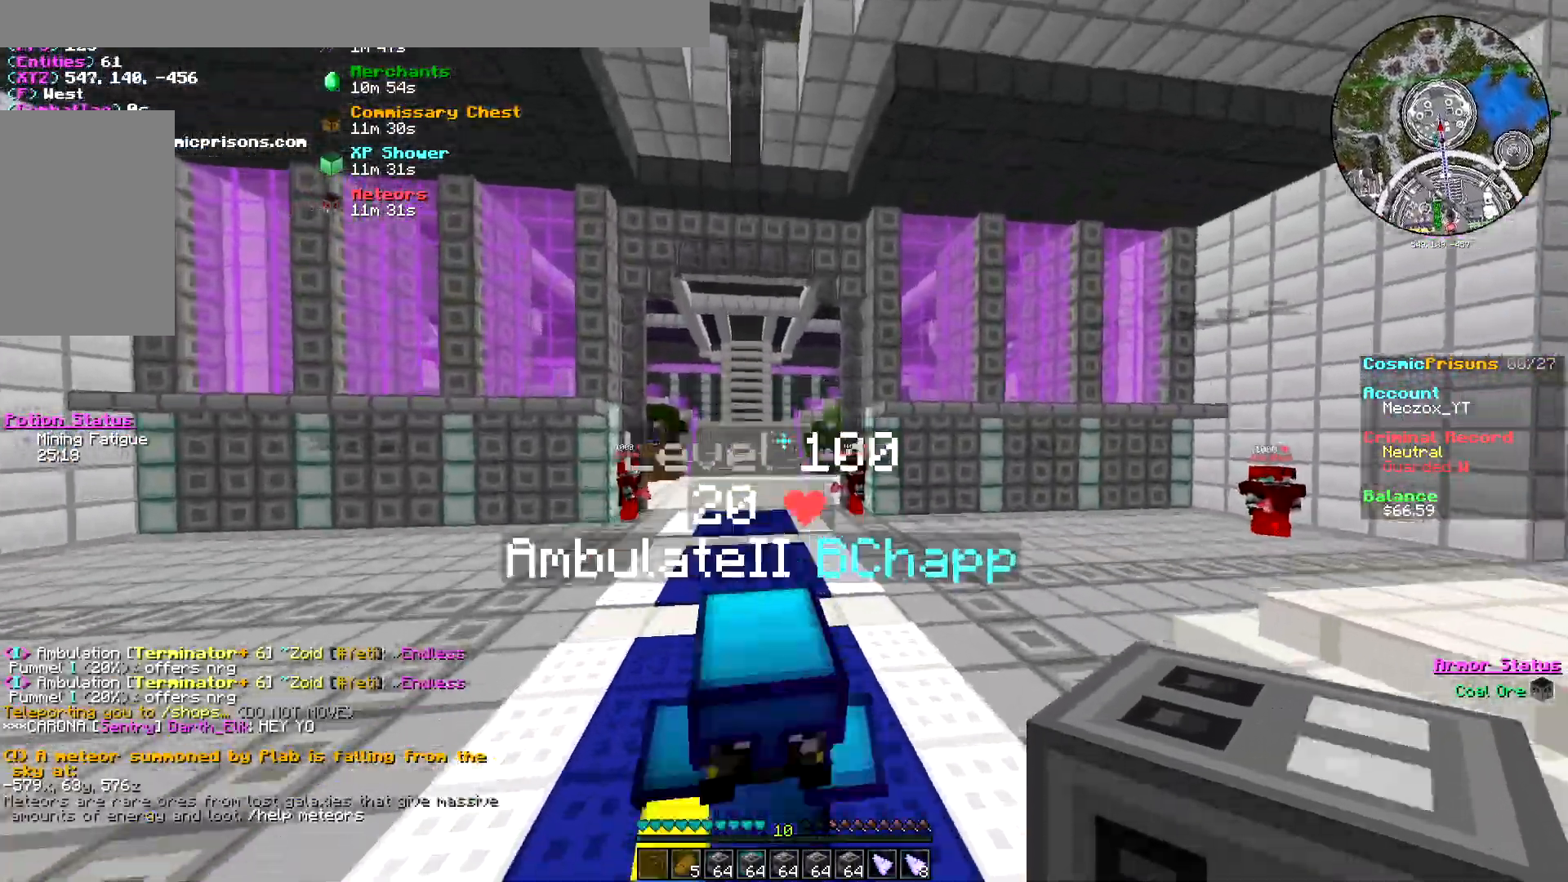
{"keys": ["w"], "mouse": [], "events": []}
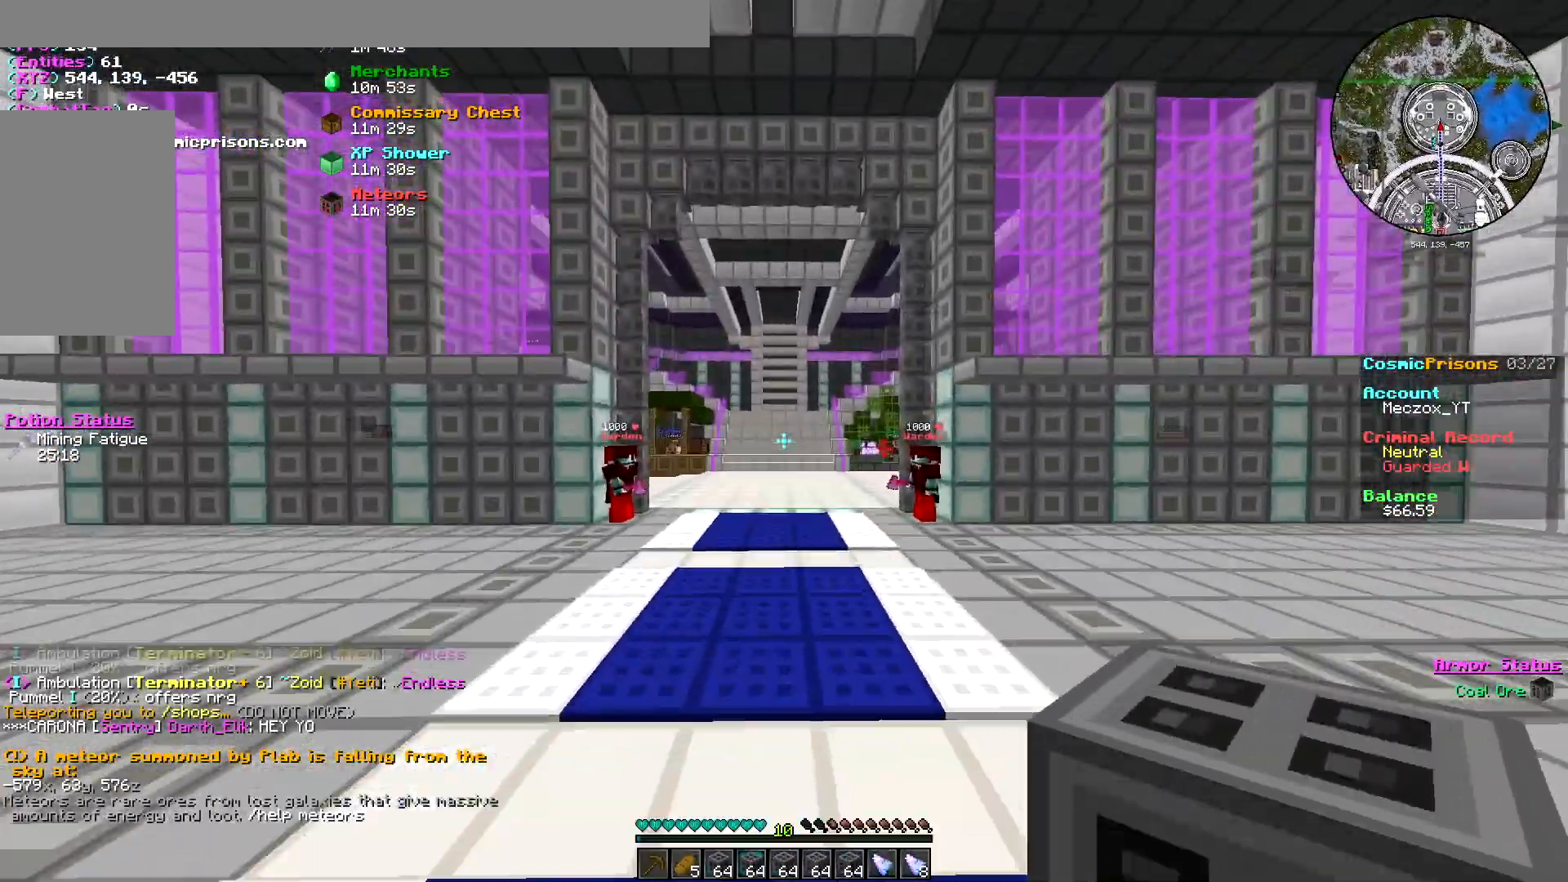
{"keys": ["w"], "mouse": [], "events": []}
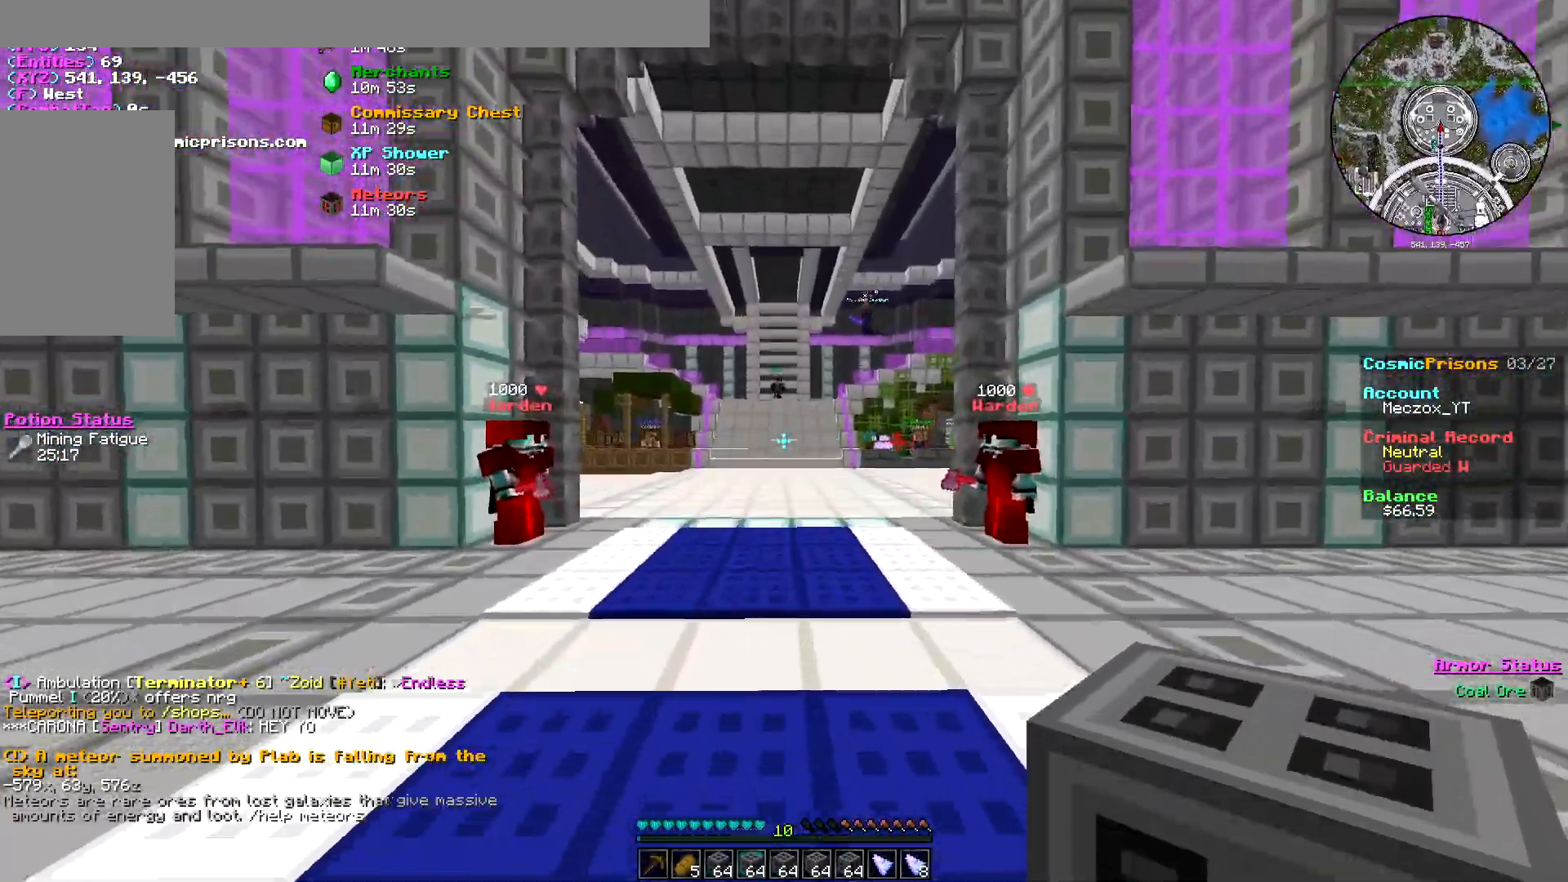
{"keys": ["w"], "mouse": [], "events": []}
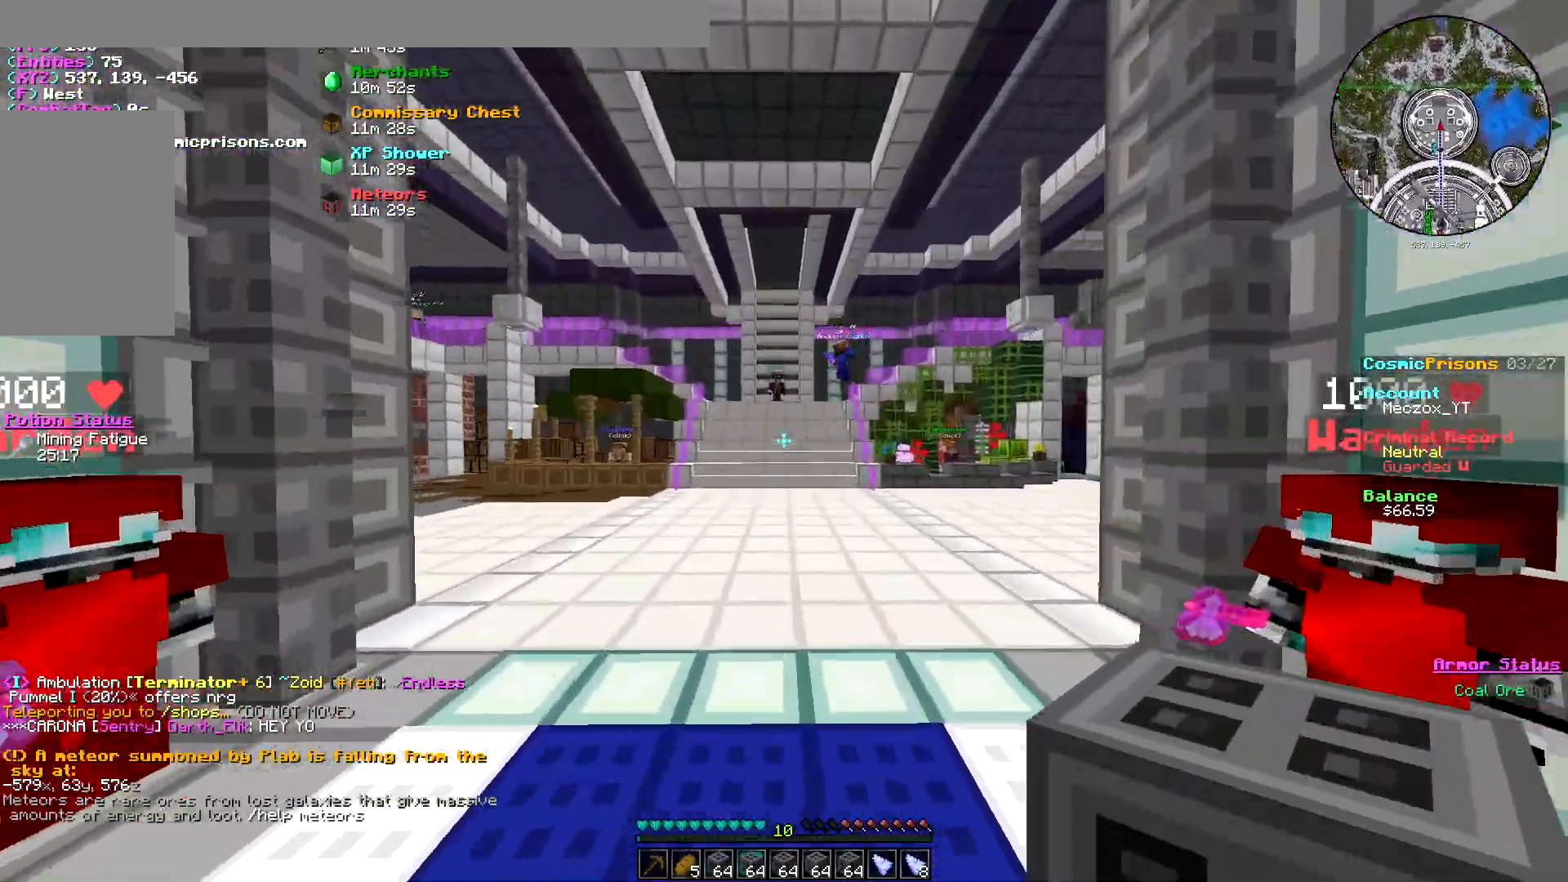
{"keys": ["w"], "mouse": [], "events": []}
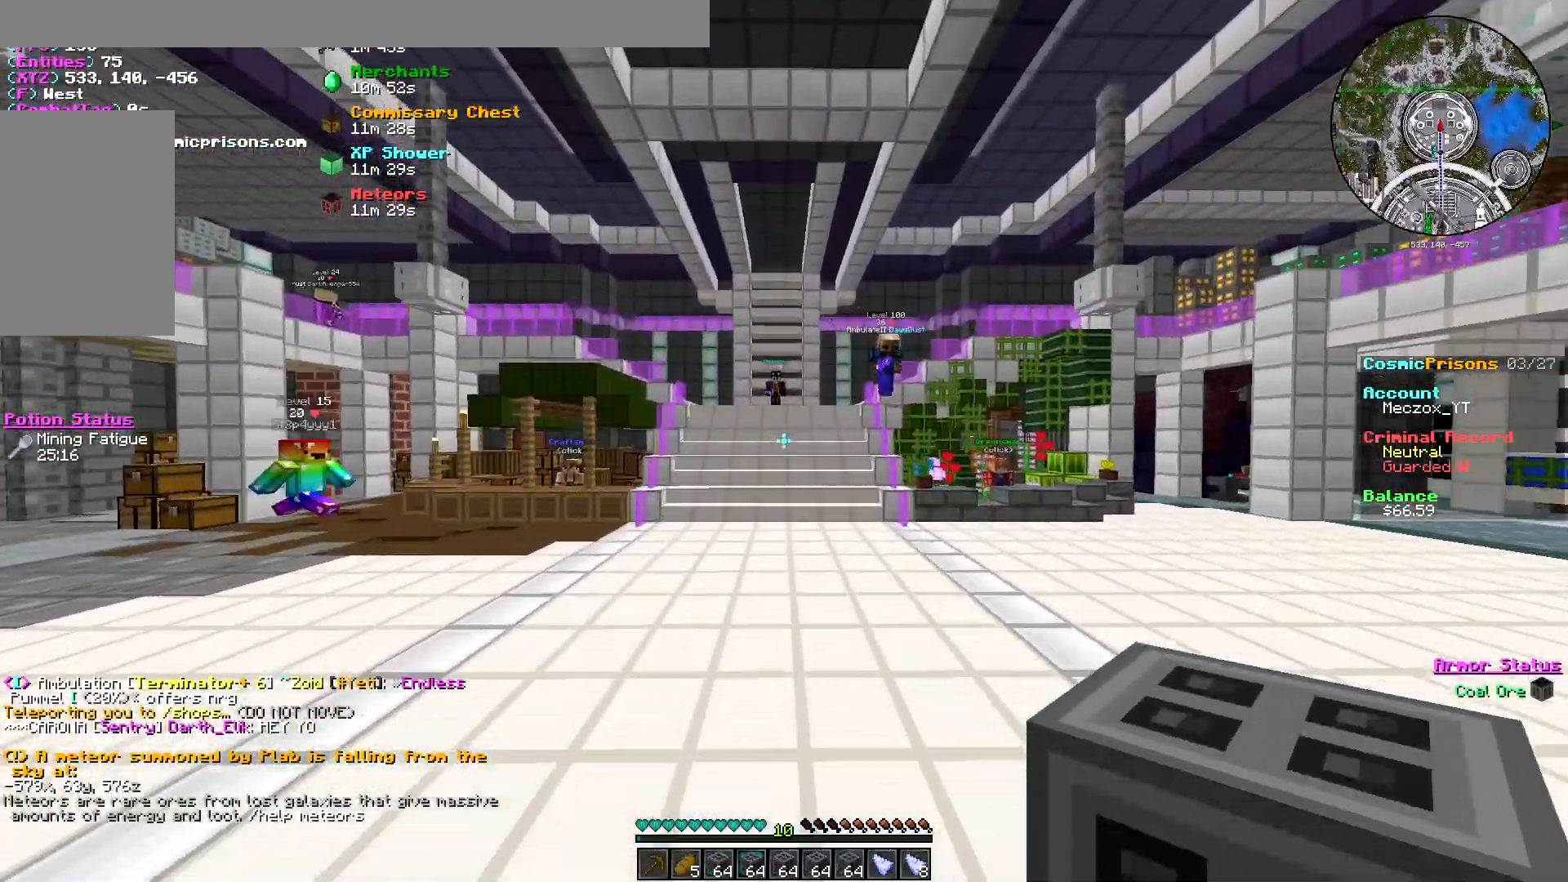
{"keys": ["w"], "mouse": [], "events": []}
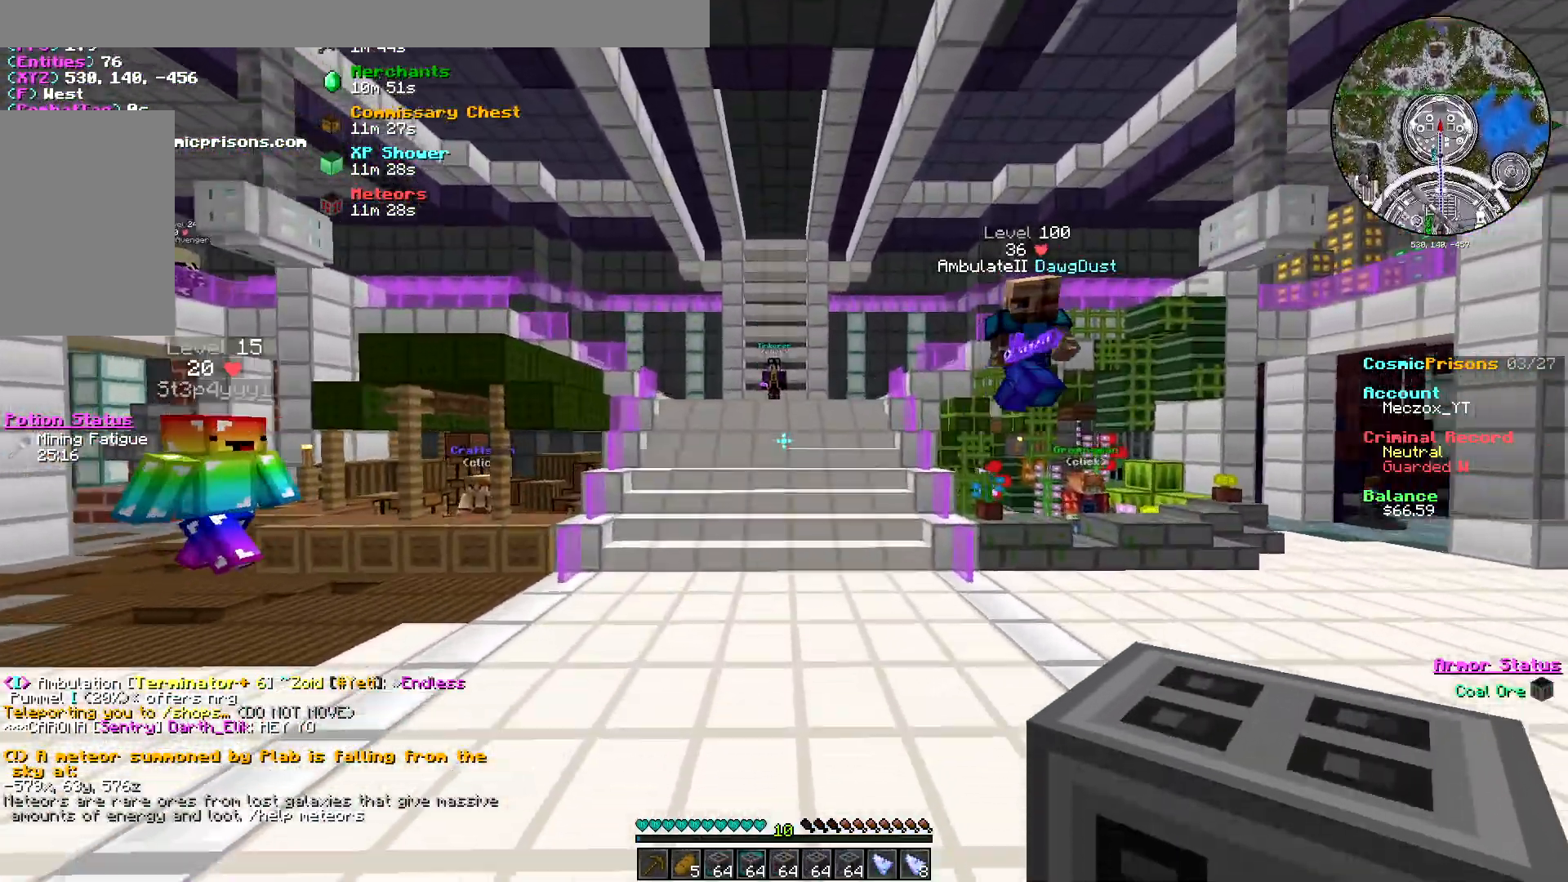
{"keys": ["w"], "mouse": [], "events": []}
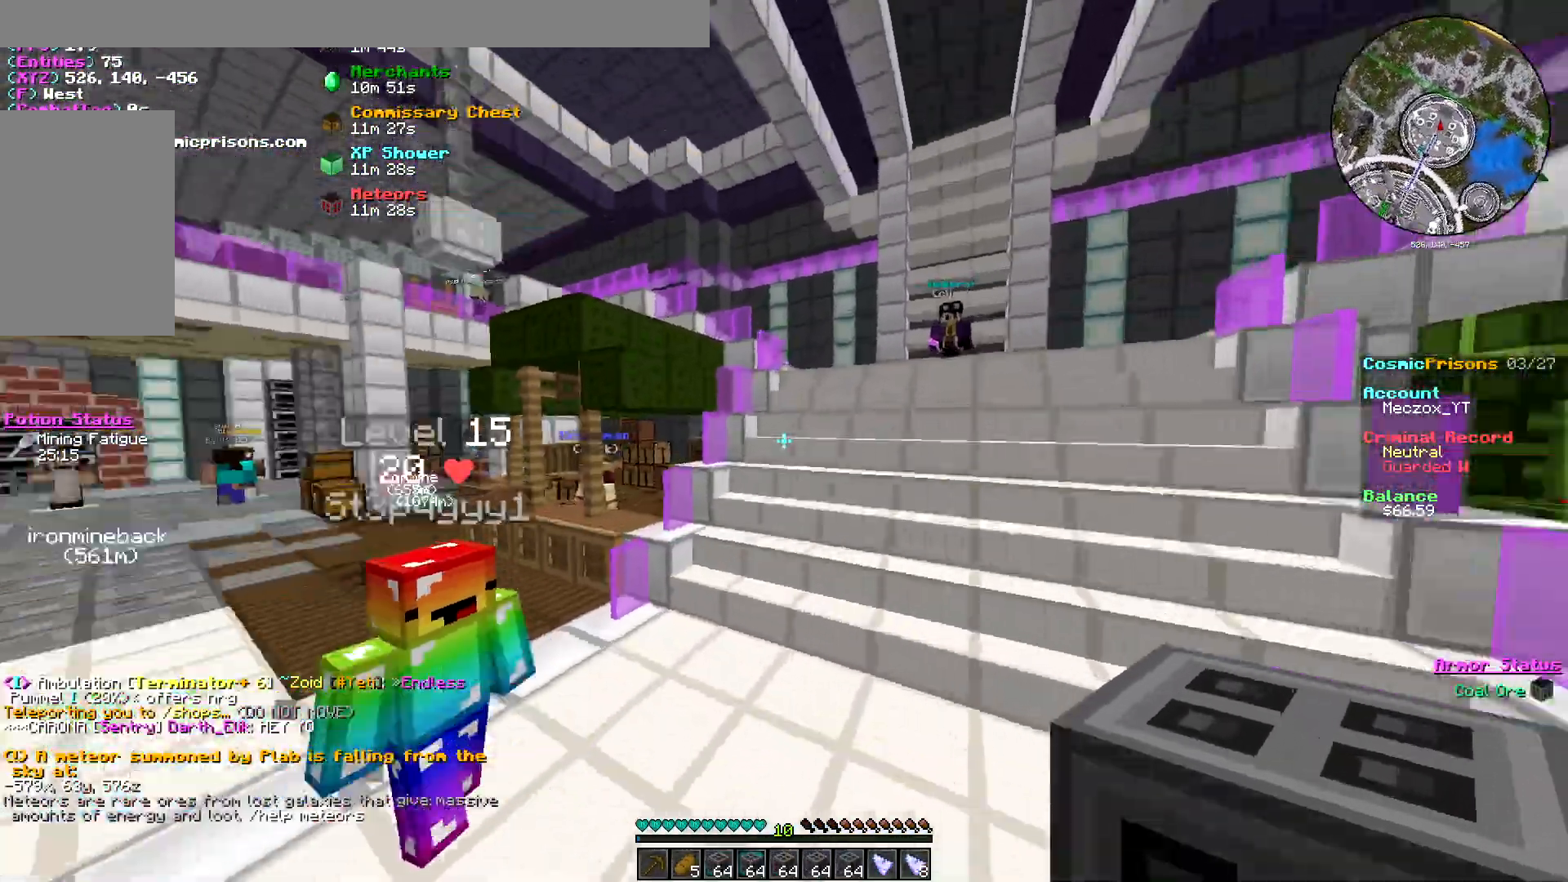
{"keys": [], "mouse": [], "events": [[117, "d", "down"], [267, "w", "up"], [384, "d", "up"]]}
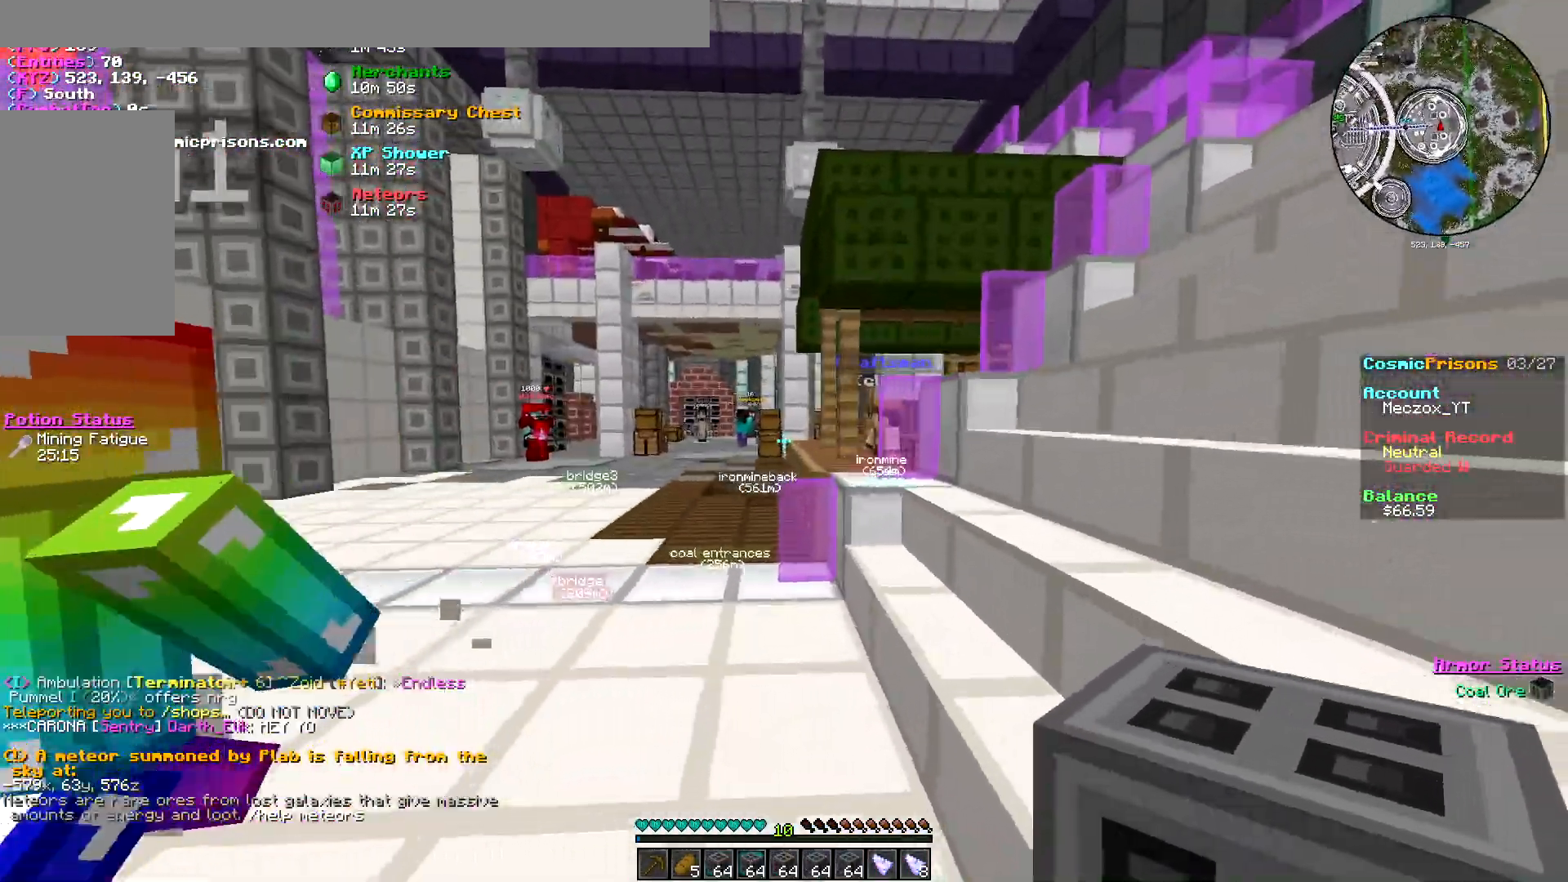
{"keys": ["w"], "mouse": [], "events": [[183, "d", "down"], [183, "w", "down"], [400, "d", "up"]]}
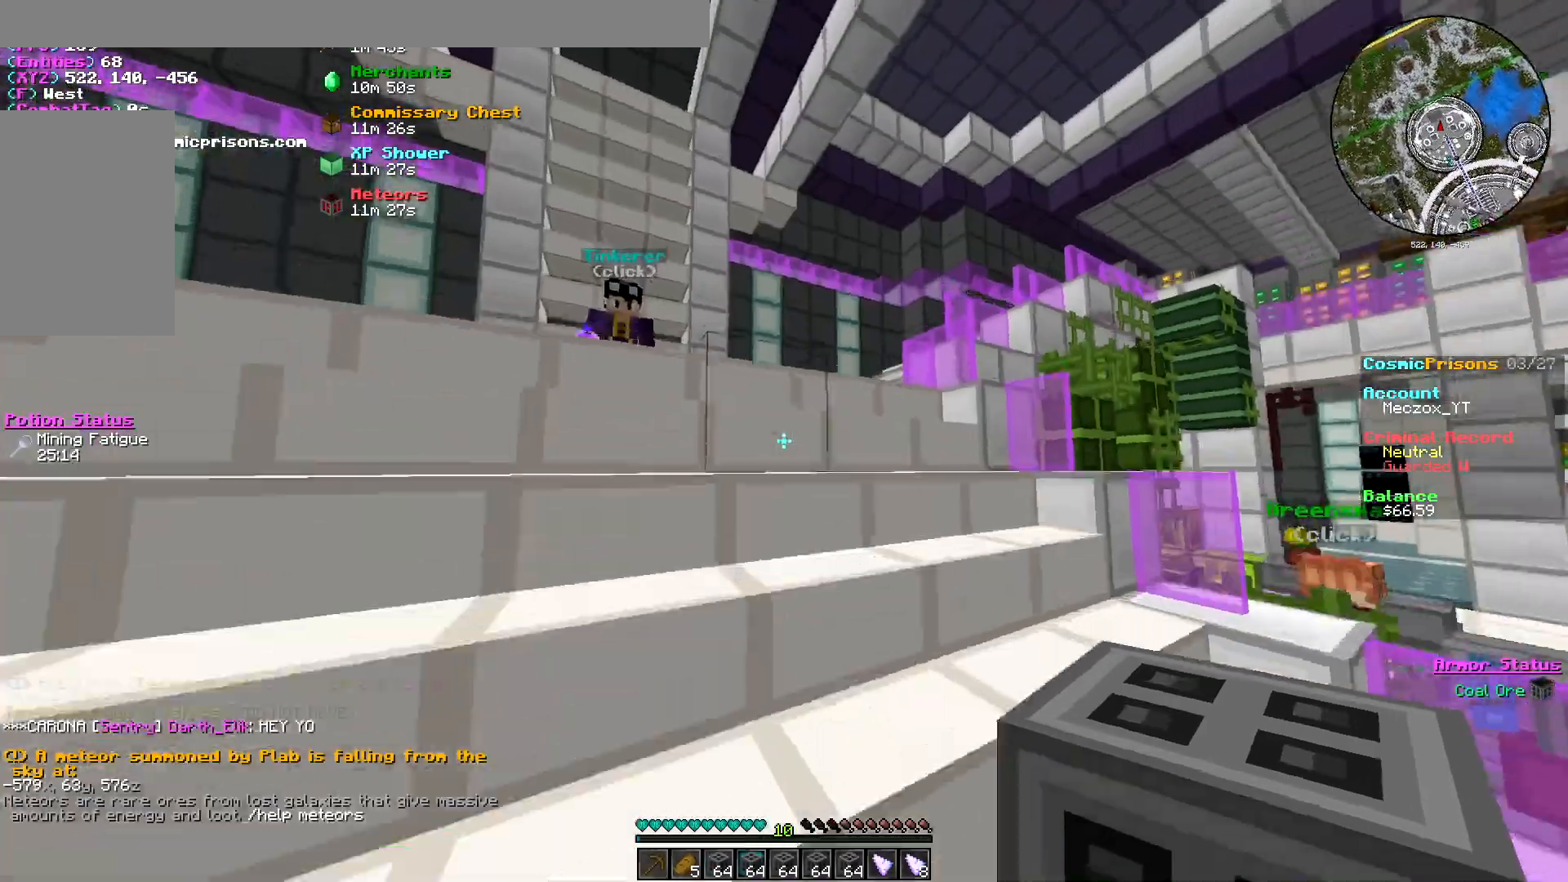
{"keys": ["a", "w"], "mouse": [], "events": [[300, "a", "down"]]}
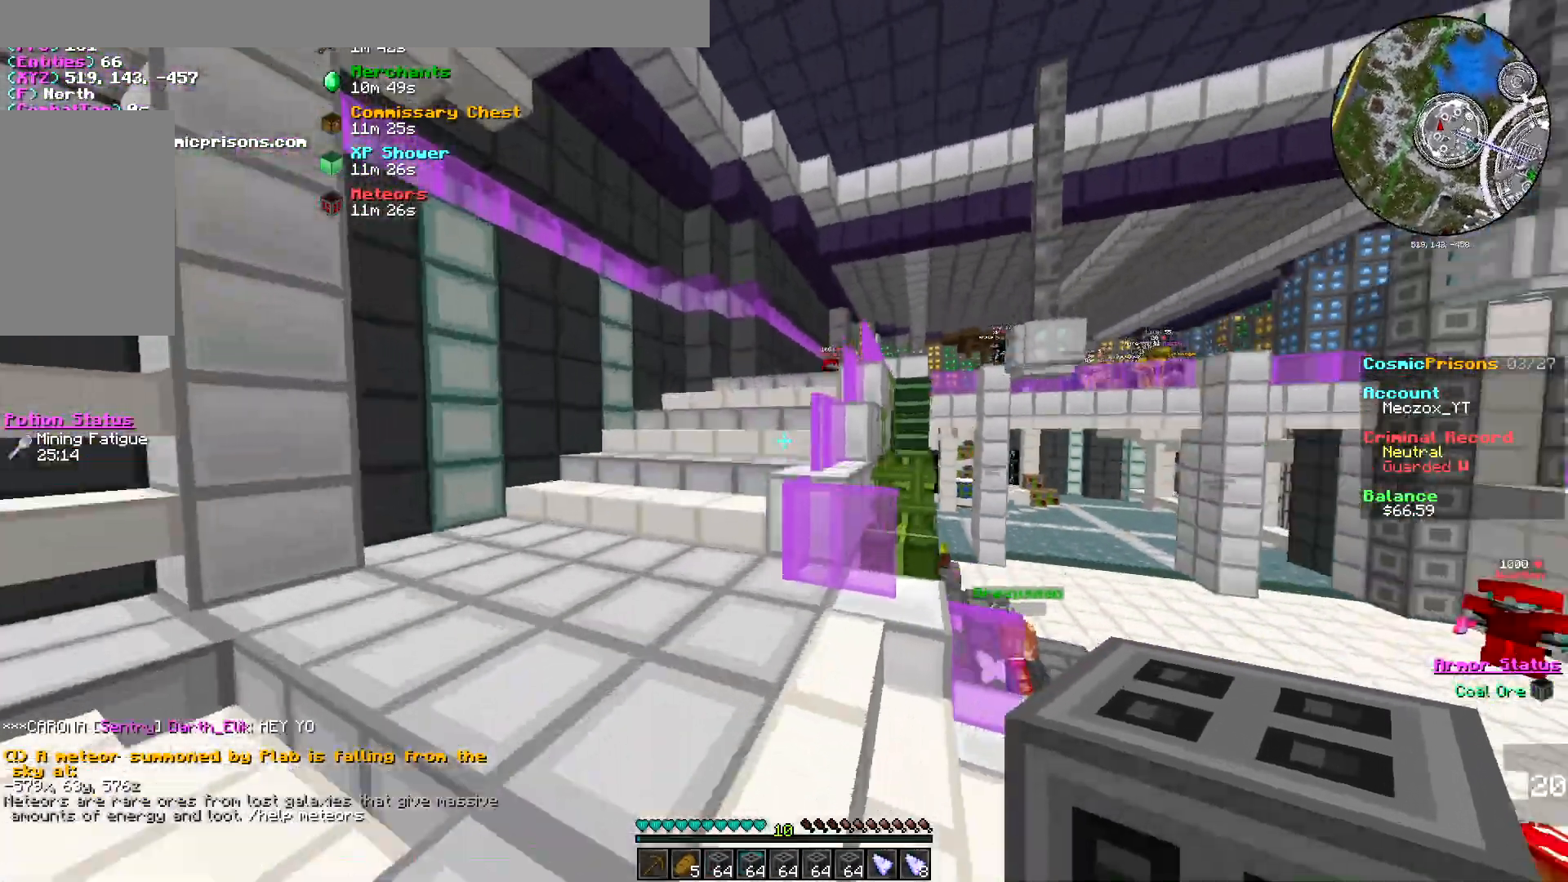
{"keys": ["w"], "mouse": [], "events": [[16, "w", "up"], [200, "a", "up"], [317, "w", "down"]]}
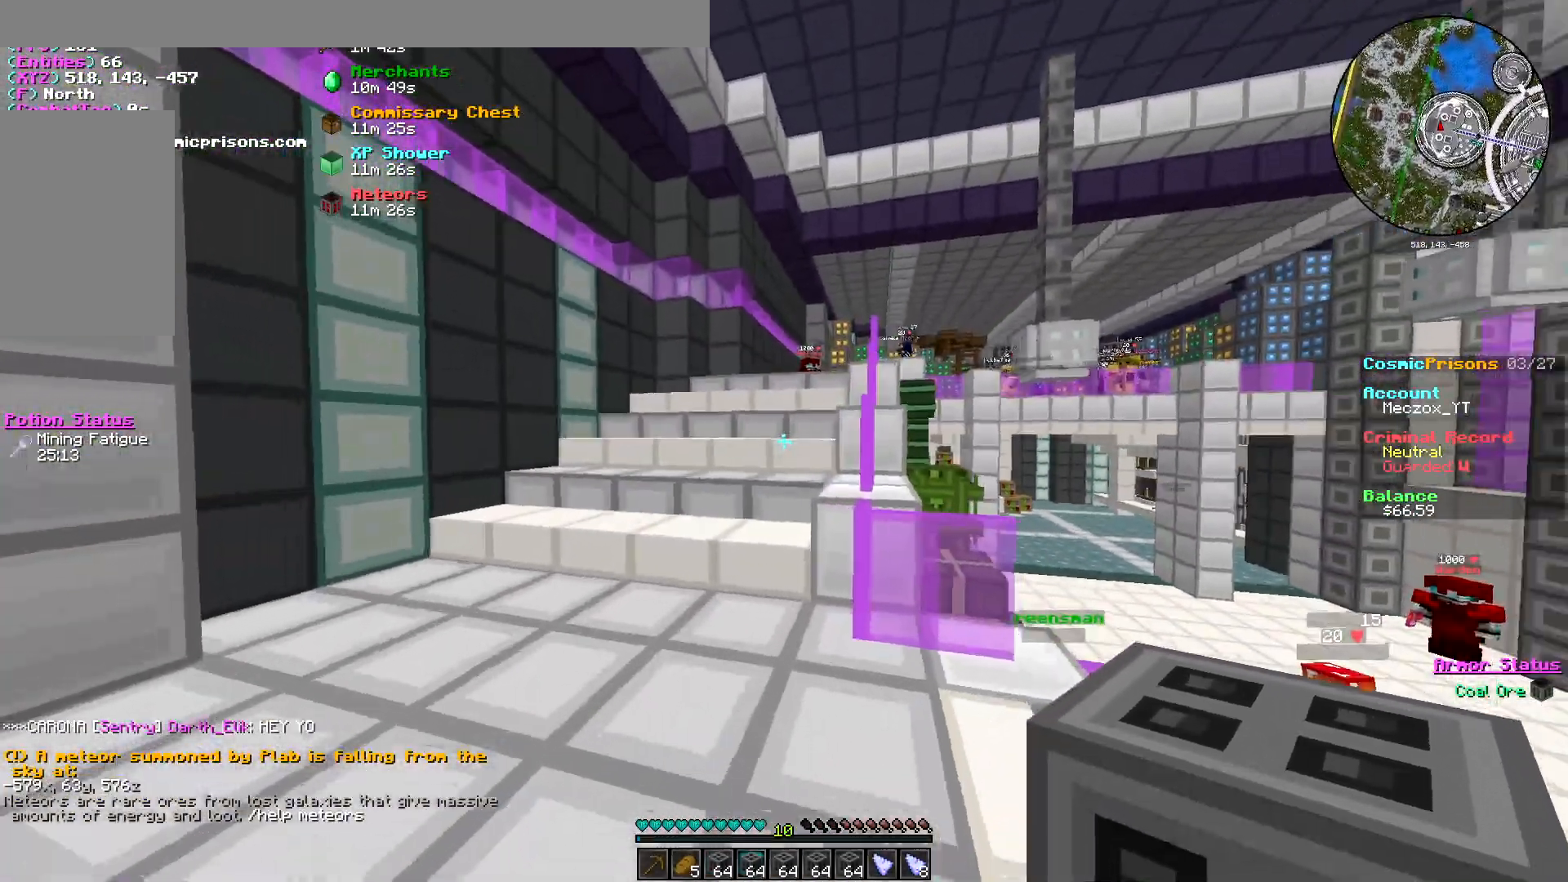
{"keys": ["w"], "mouse": [], "events": [[150, "a", "down"], [384, "a", "up"]]}
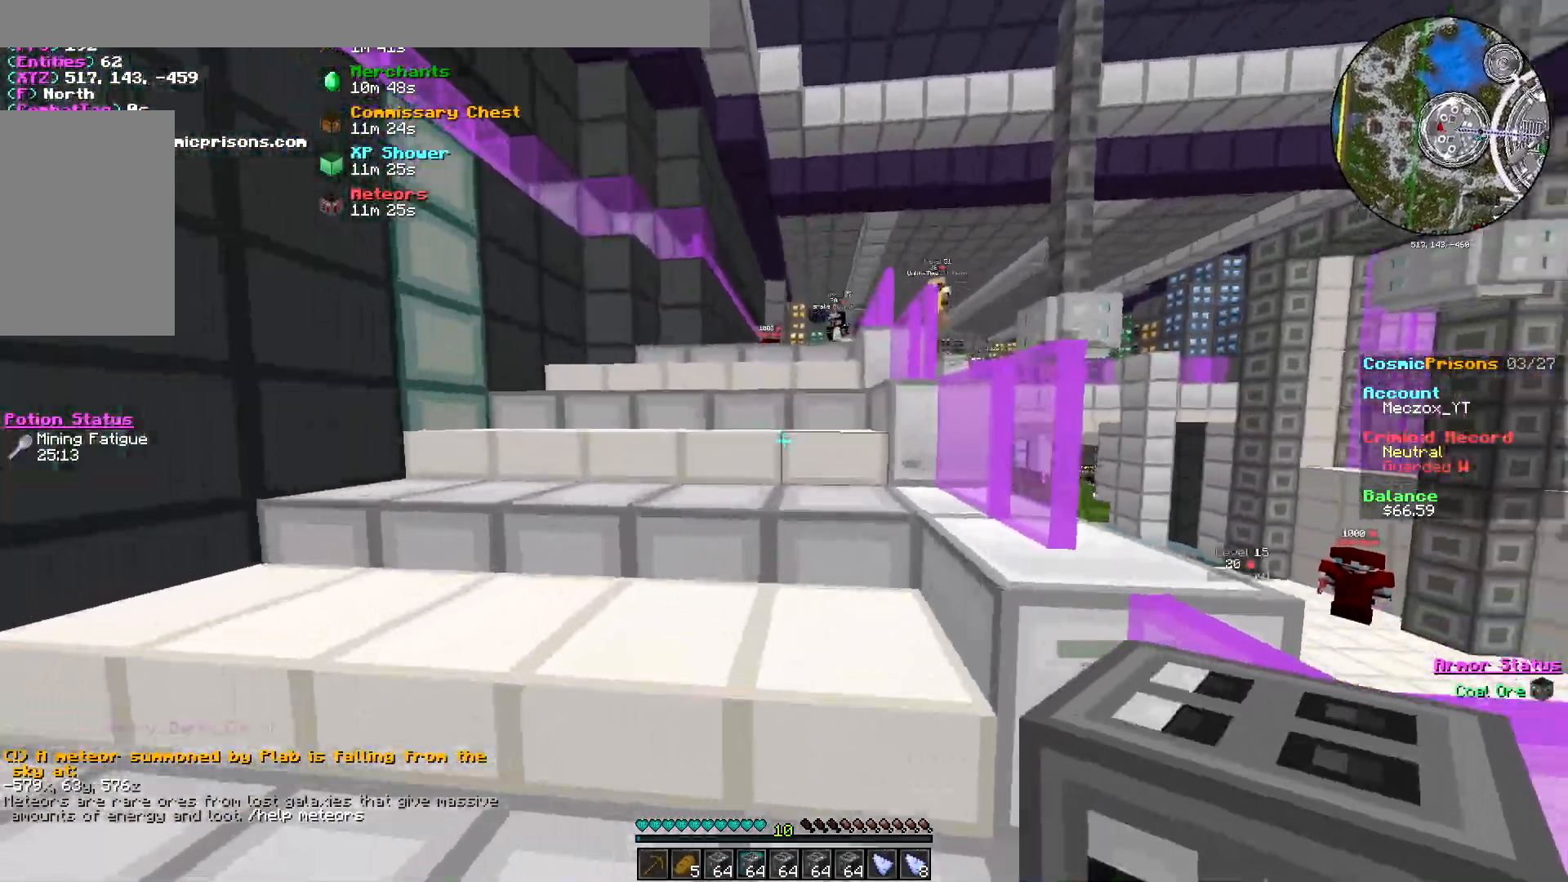
{"keys": ["w"], "mouse": [], "events": []}
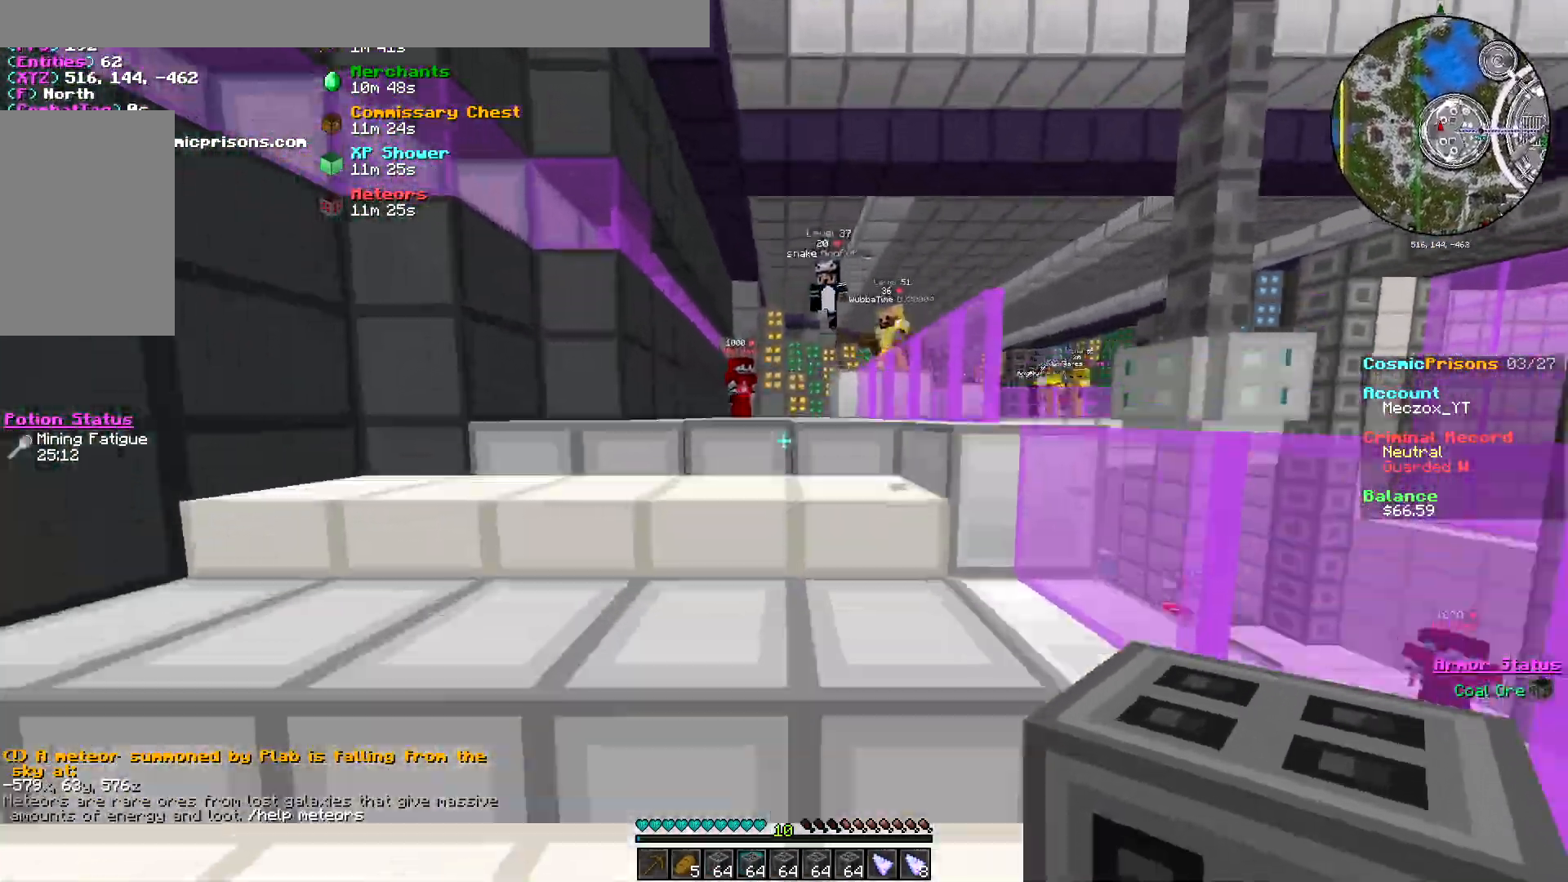
{"keys": ["w"], "mouse": [], "events": []}
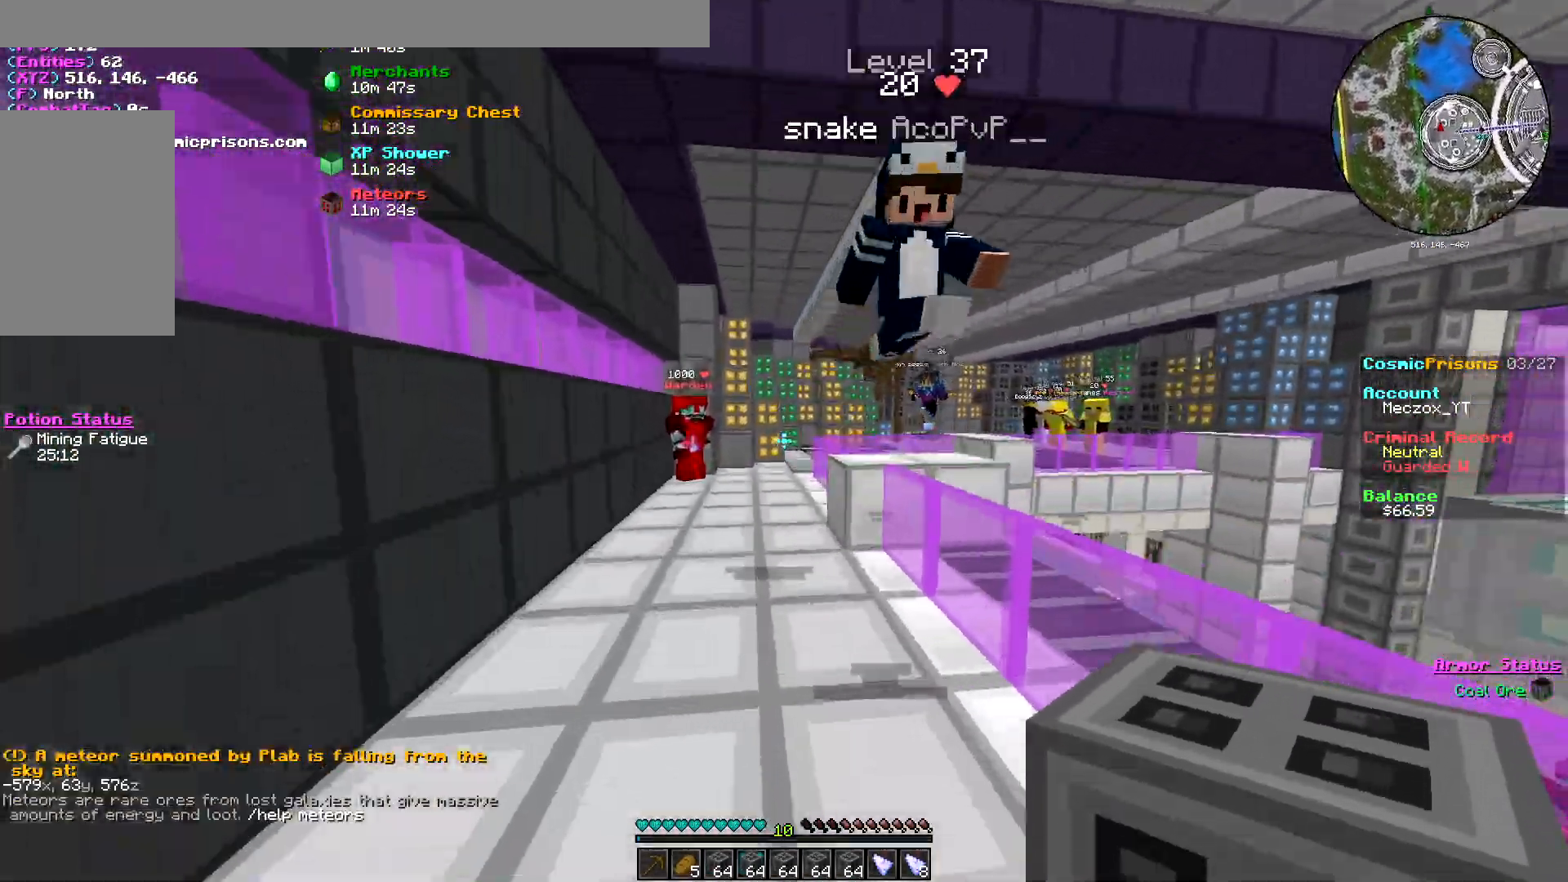
{"keys": ["a", "w"], "mouse": [], "events": [[500, "a", "down"]]}
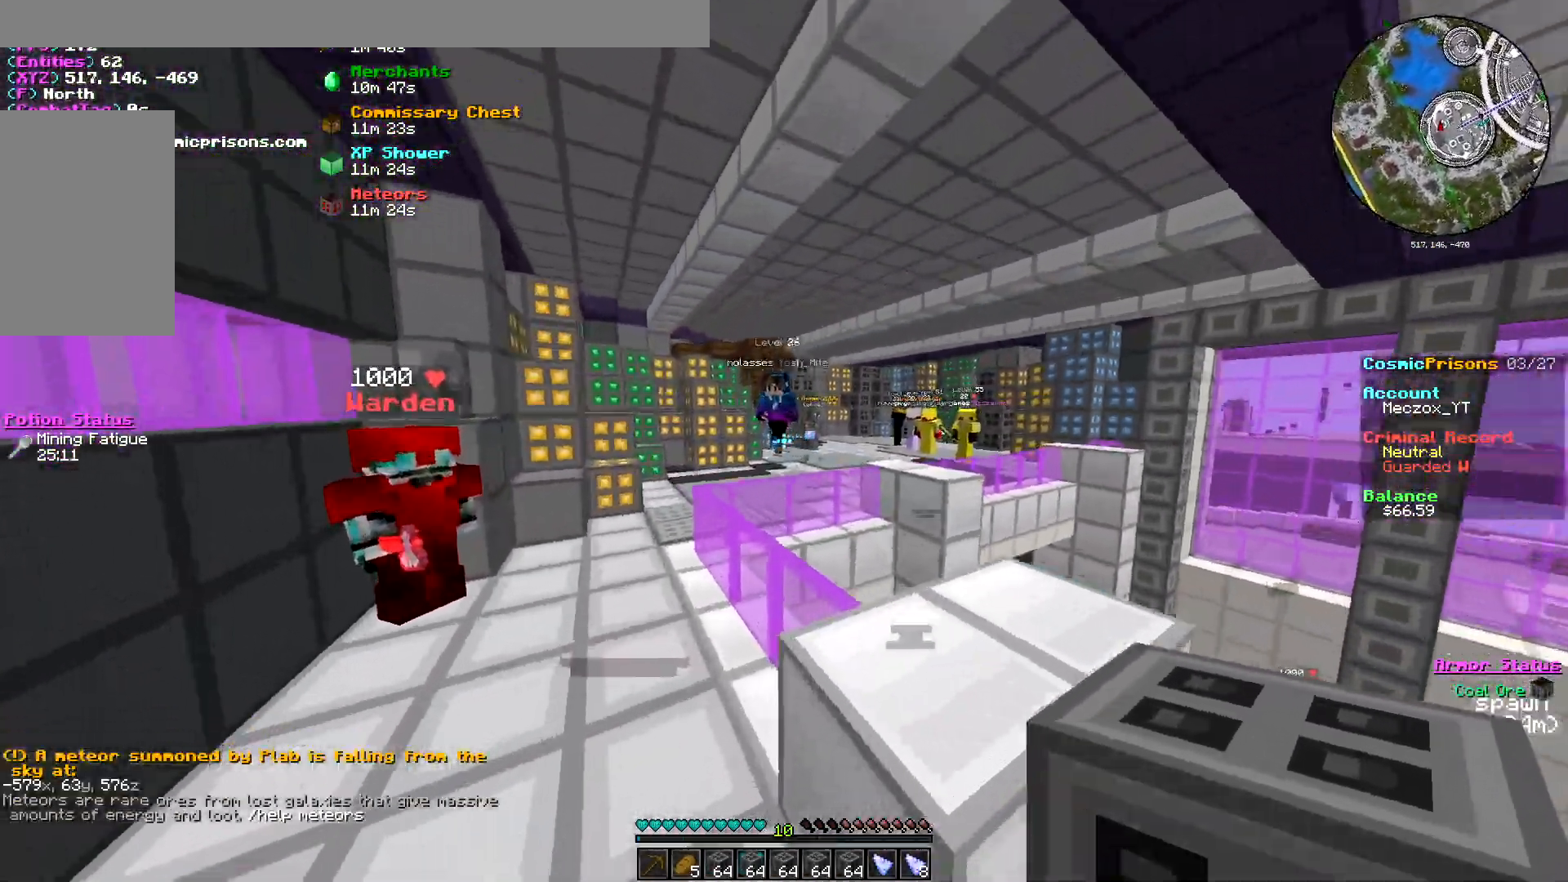
{"keys": ["a", "w"], "mouse": [], "events": []}
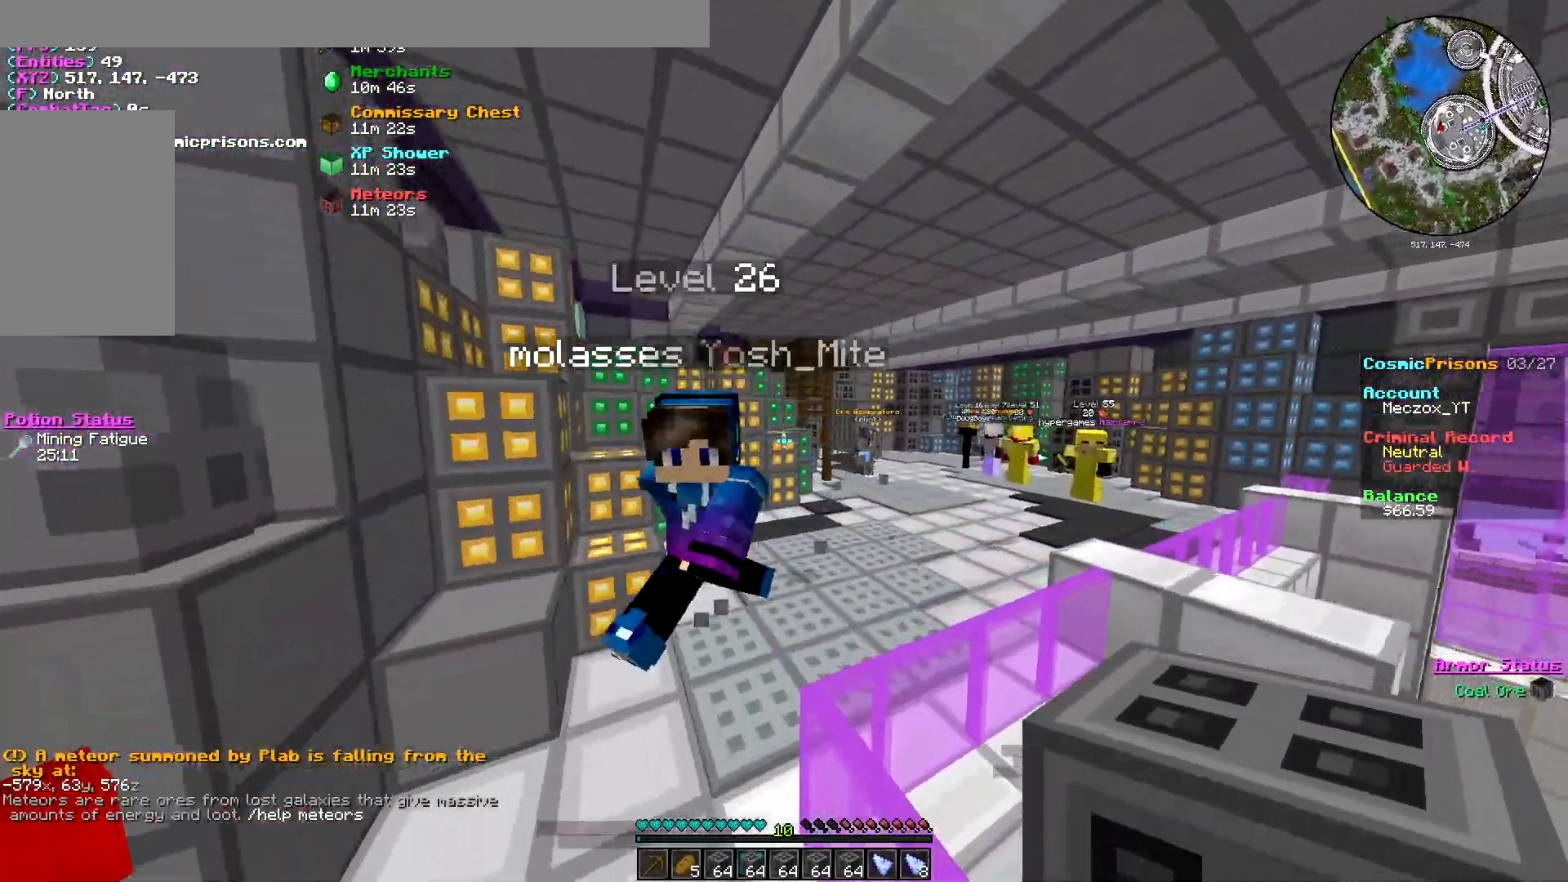
{"keys": ["d", "w"], "mouse": [], "events": [[200, "a", "up"], [350, "d", "down"]]}
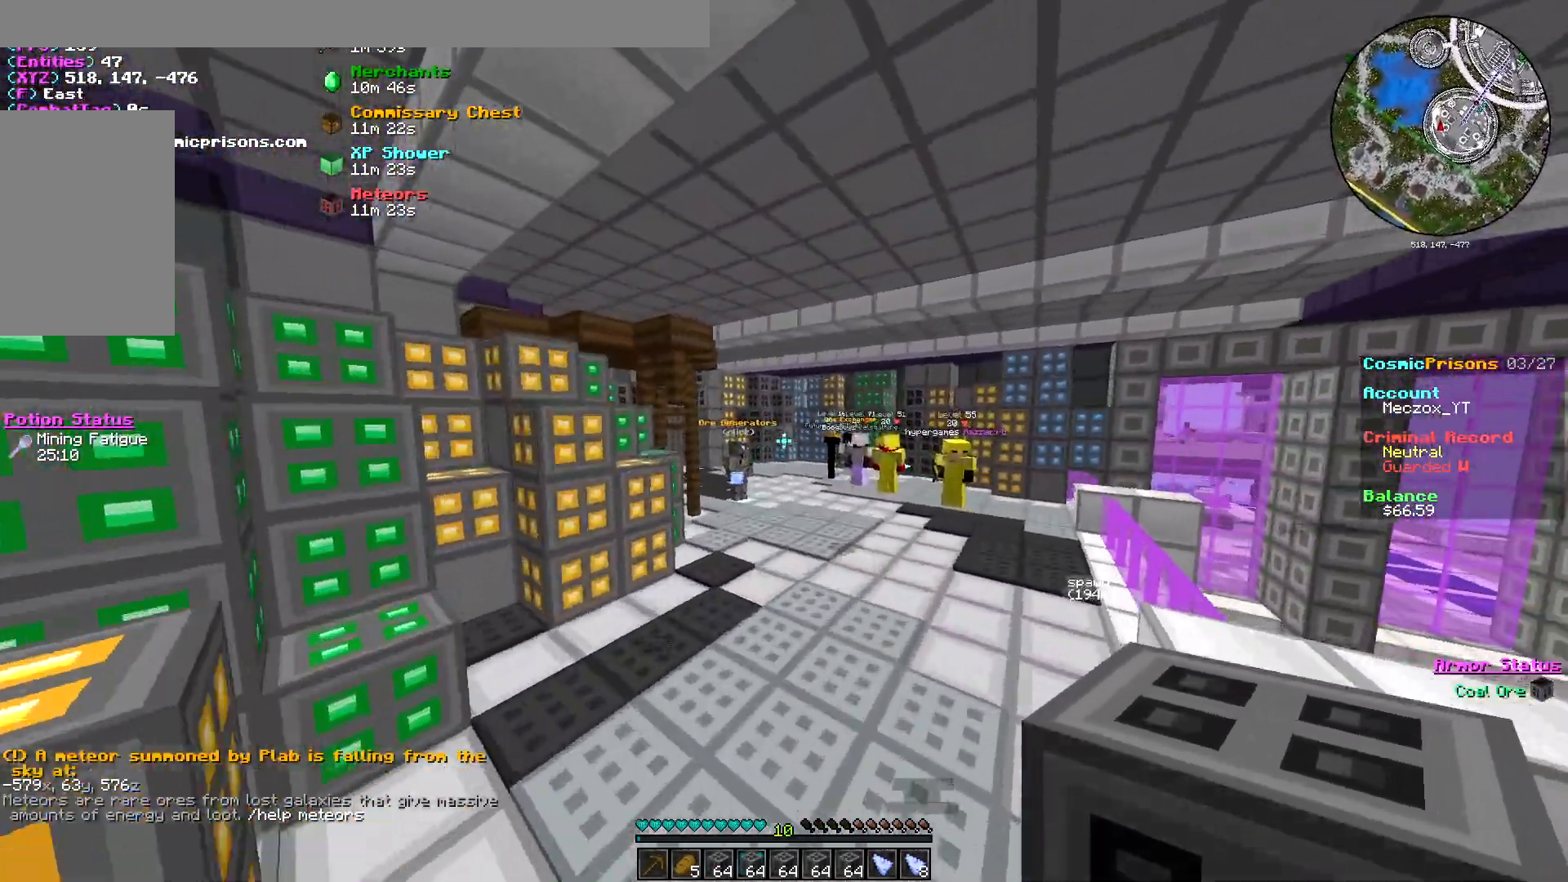
{"keys": [], "mouse": [], "events": [[317, "d", "up"], [451, "w", "up"]]}
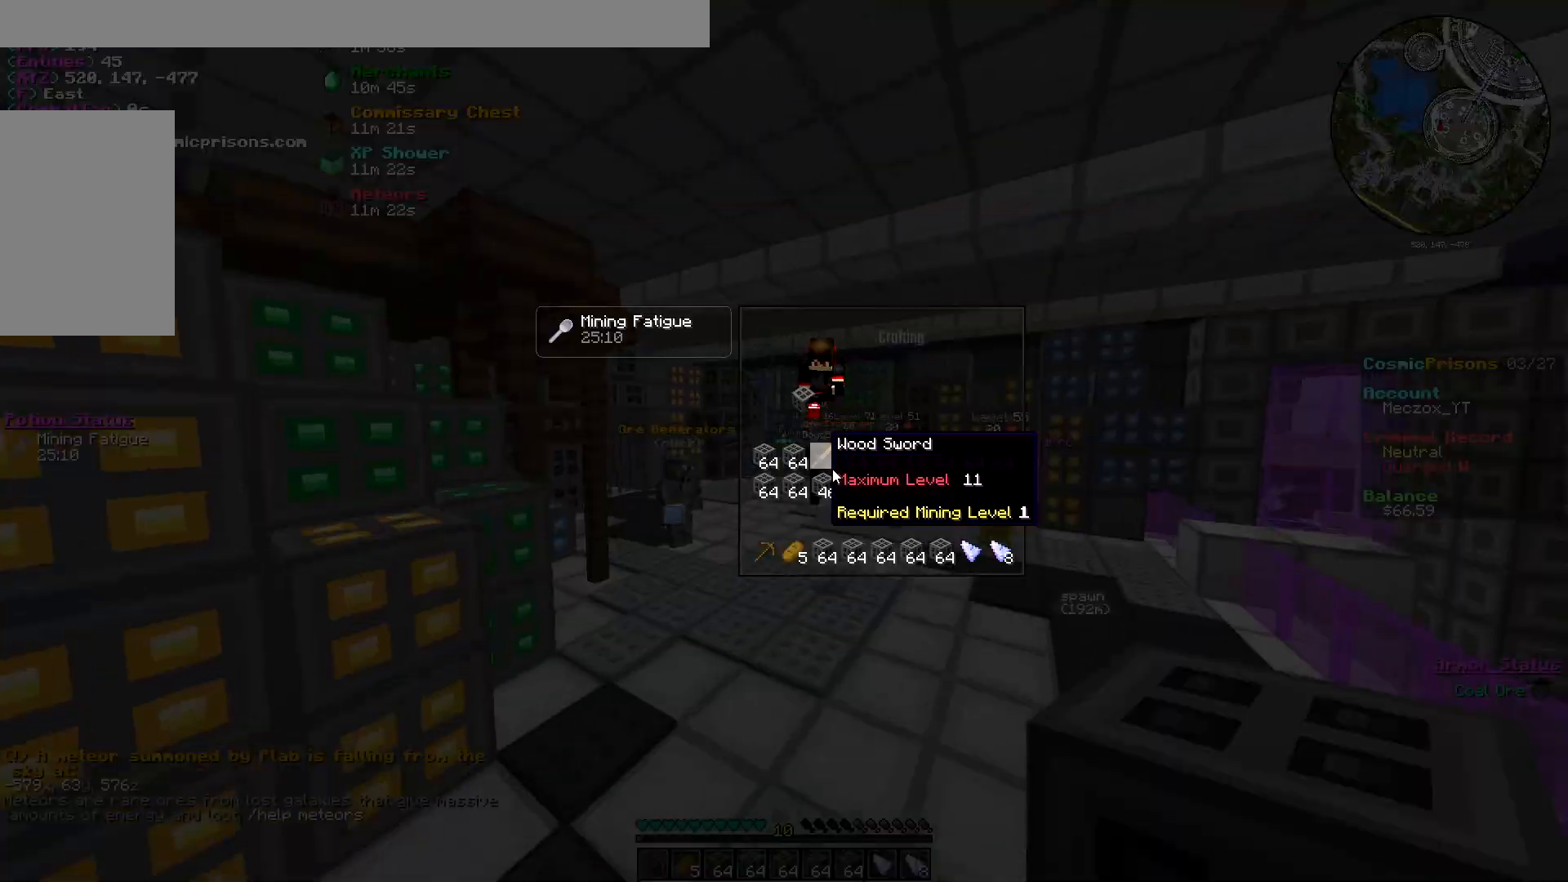
{"keys": [], "mouse": [], "events": []}
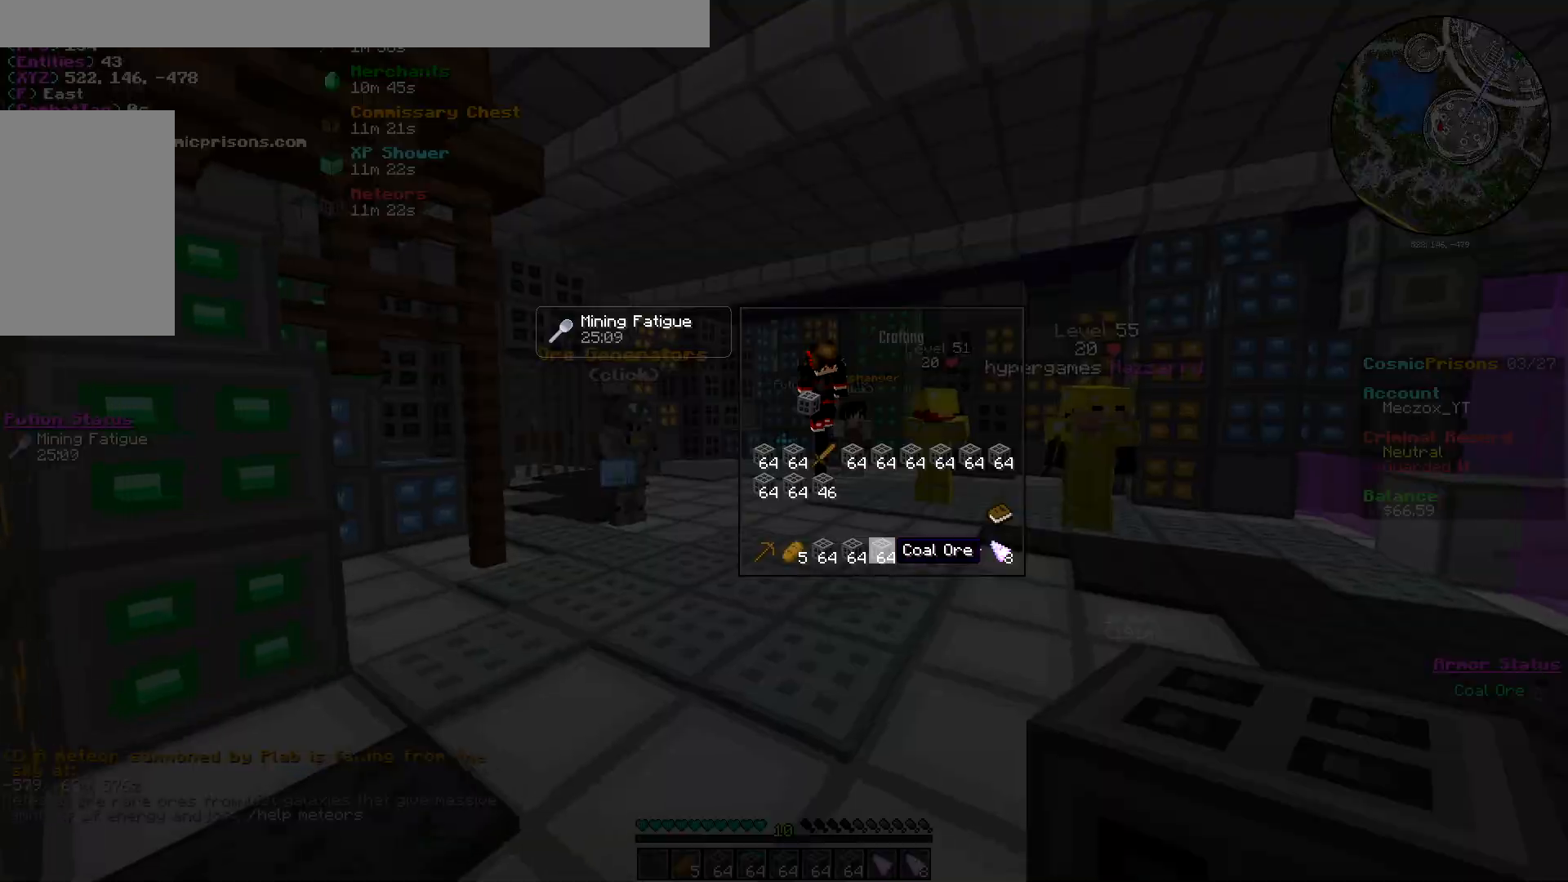
{"keys": [], "mouse": [], "events": []}
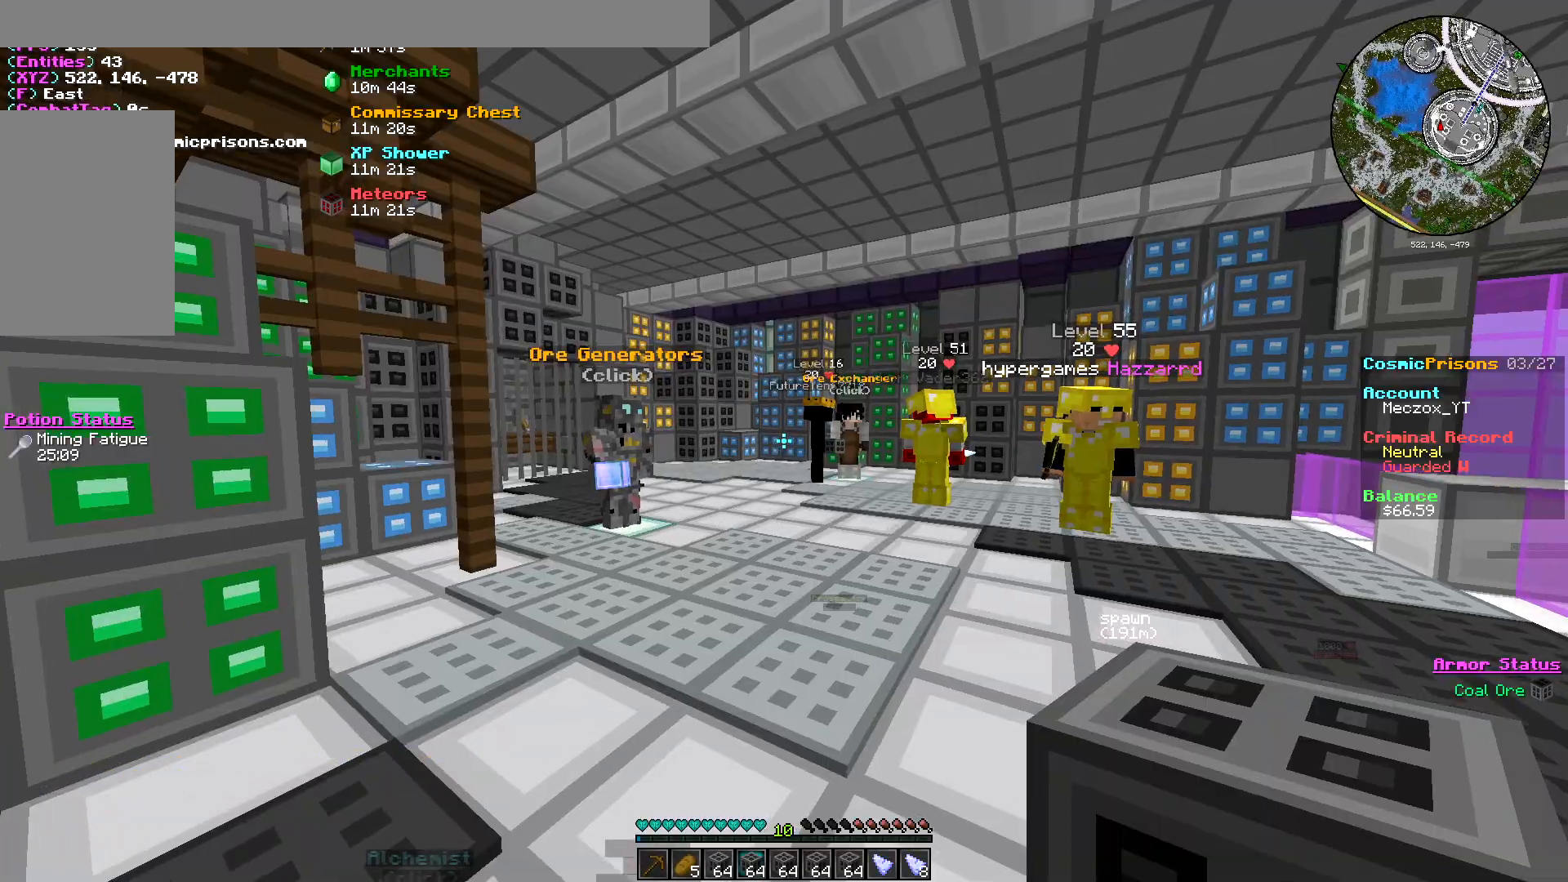
{"keys": [], "mouse": [], "events": [[133, "s", "down"], [317, "s", "up"]]}
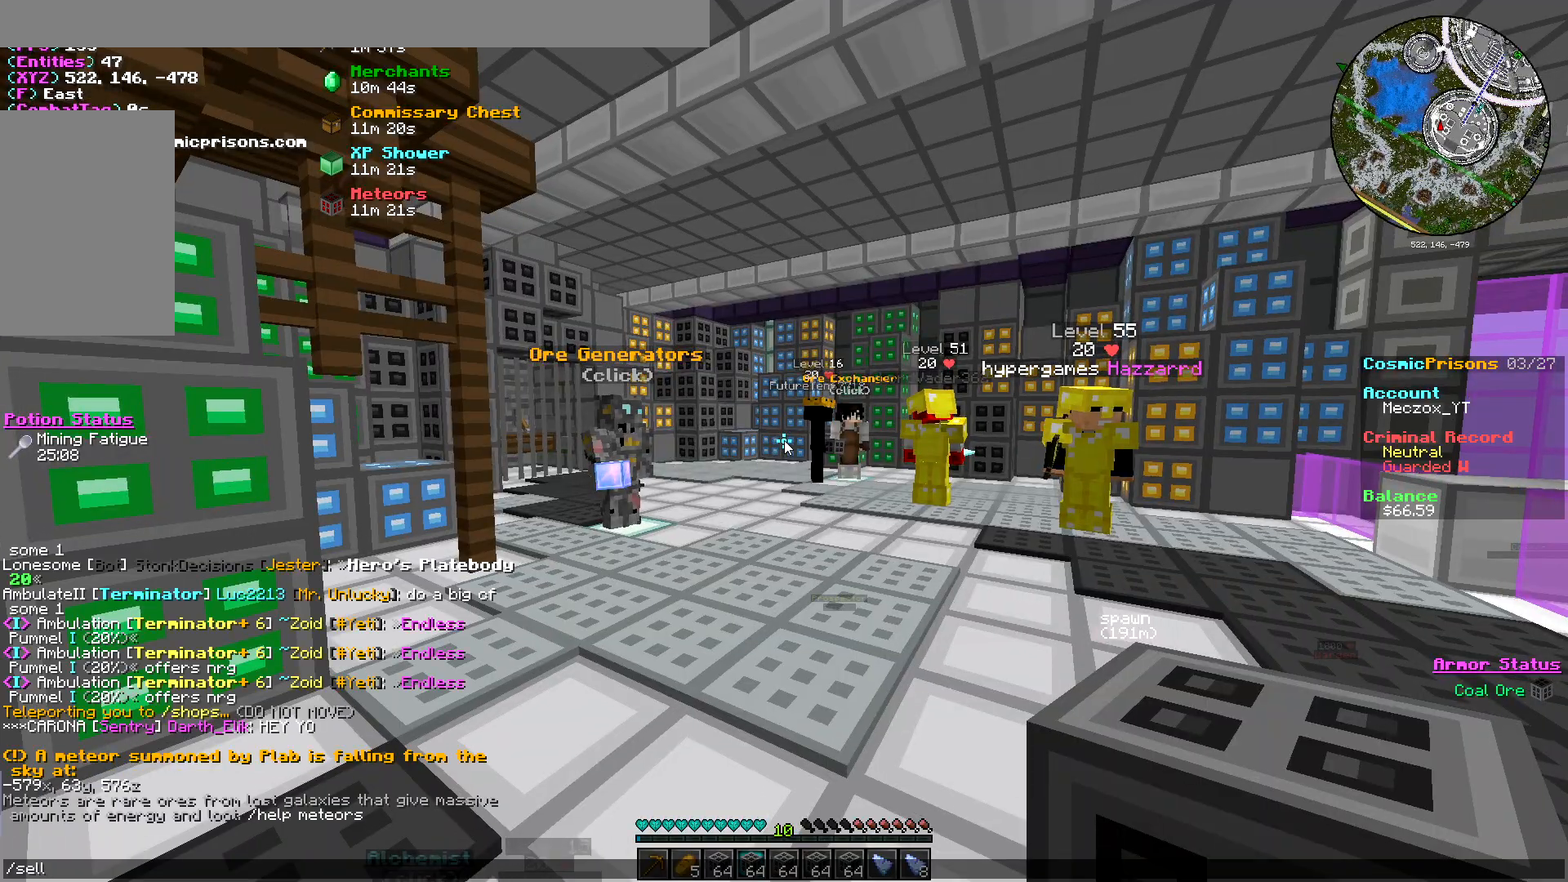
{"keys": ["w"], "mouse": [], "events": [[351, "w", "down"]]}
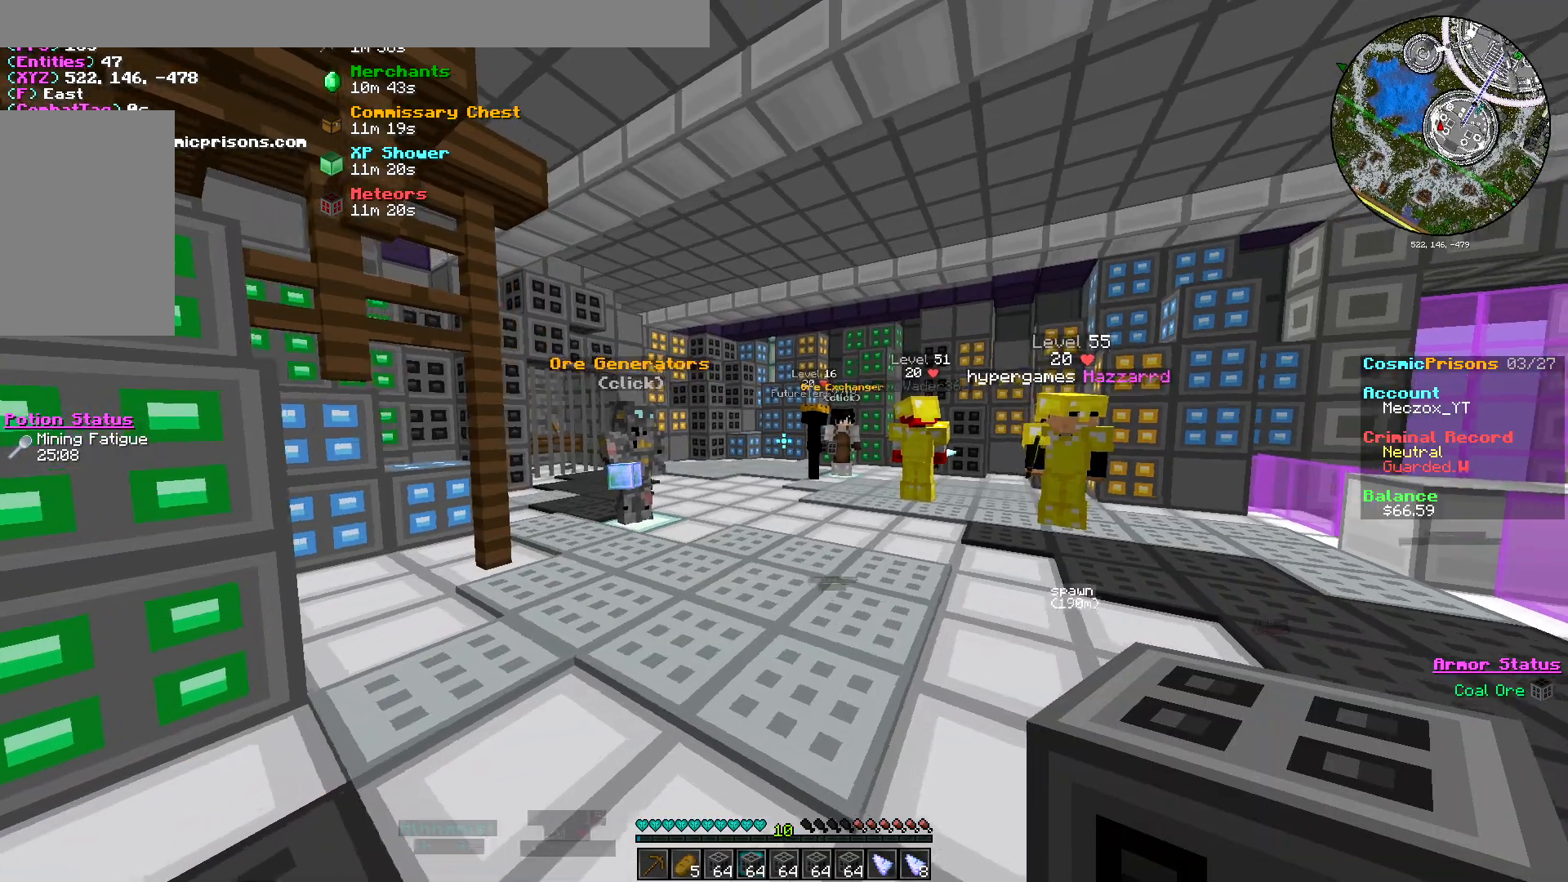
{"keys": [], "mouse": [], "events": [[417, "w", "up"]]}
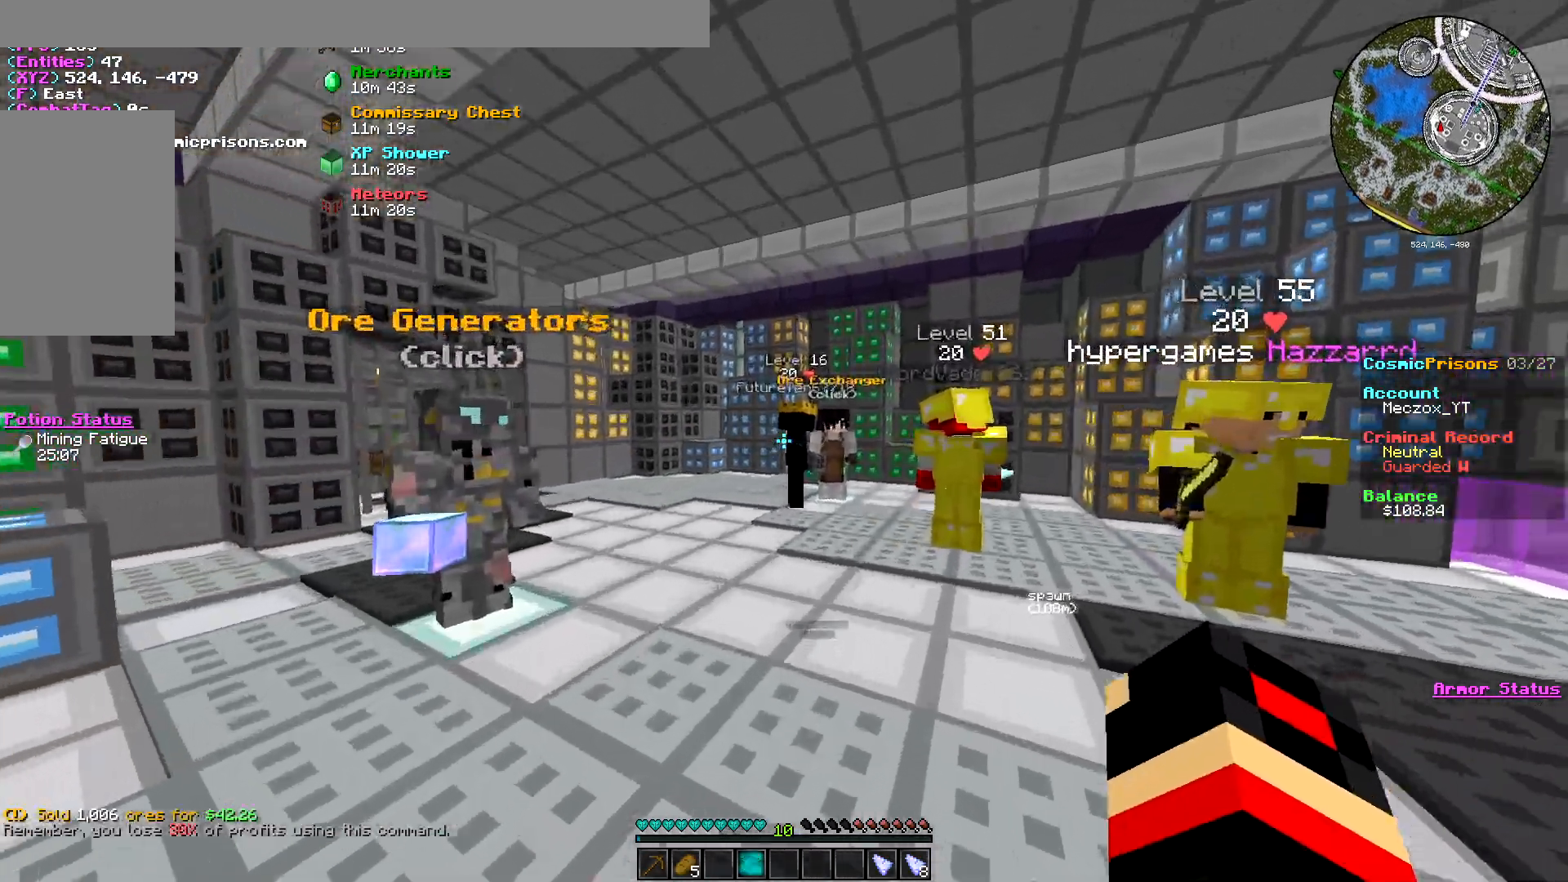
{"keys": ["w"], "mouse": [], "events": [[100, "d", "down"], [250, "w", "down"], [417, "d", "up"]]}
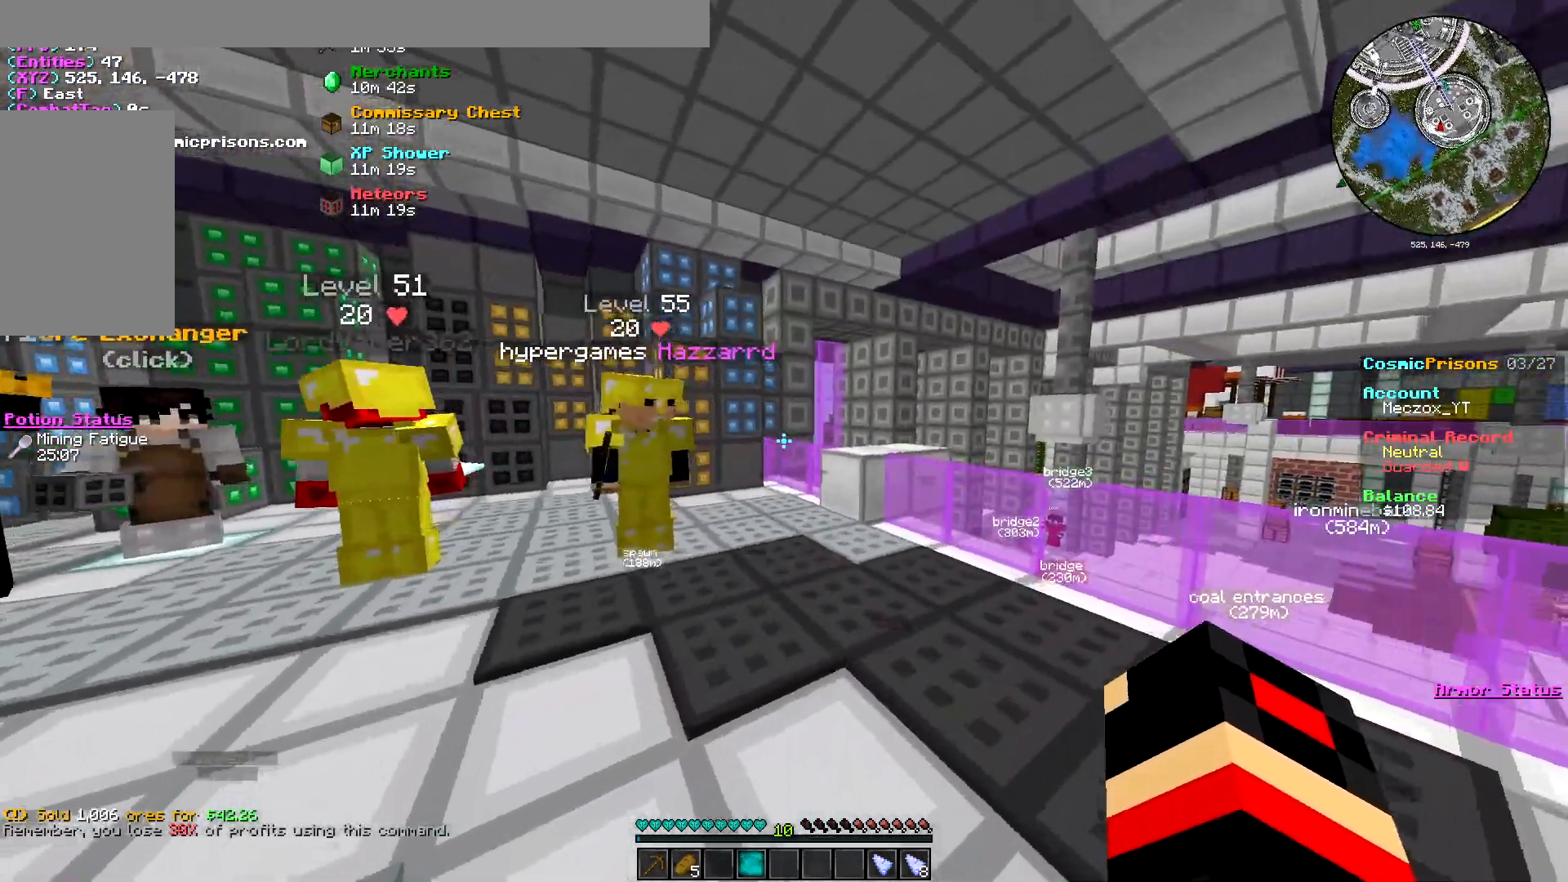
{"keys": ["w"], "mouse": [], "events": []}
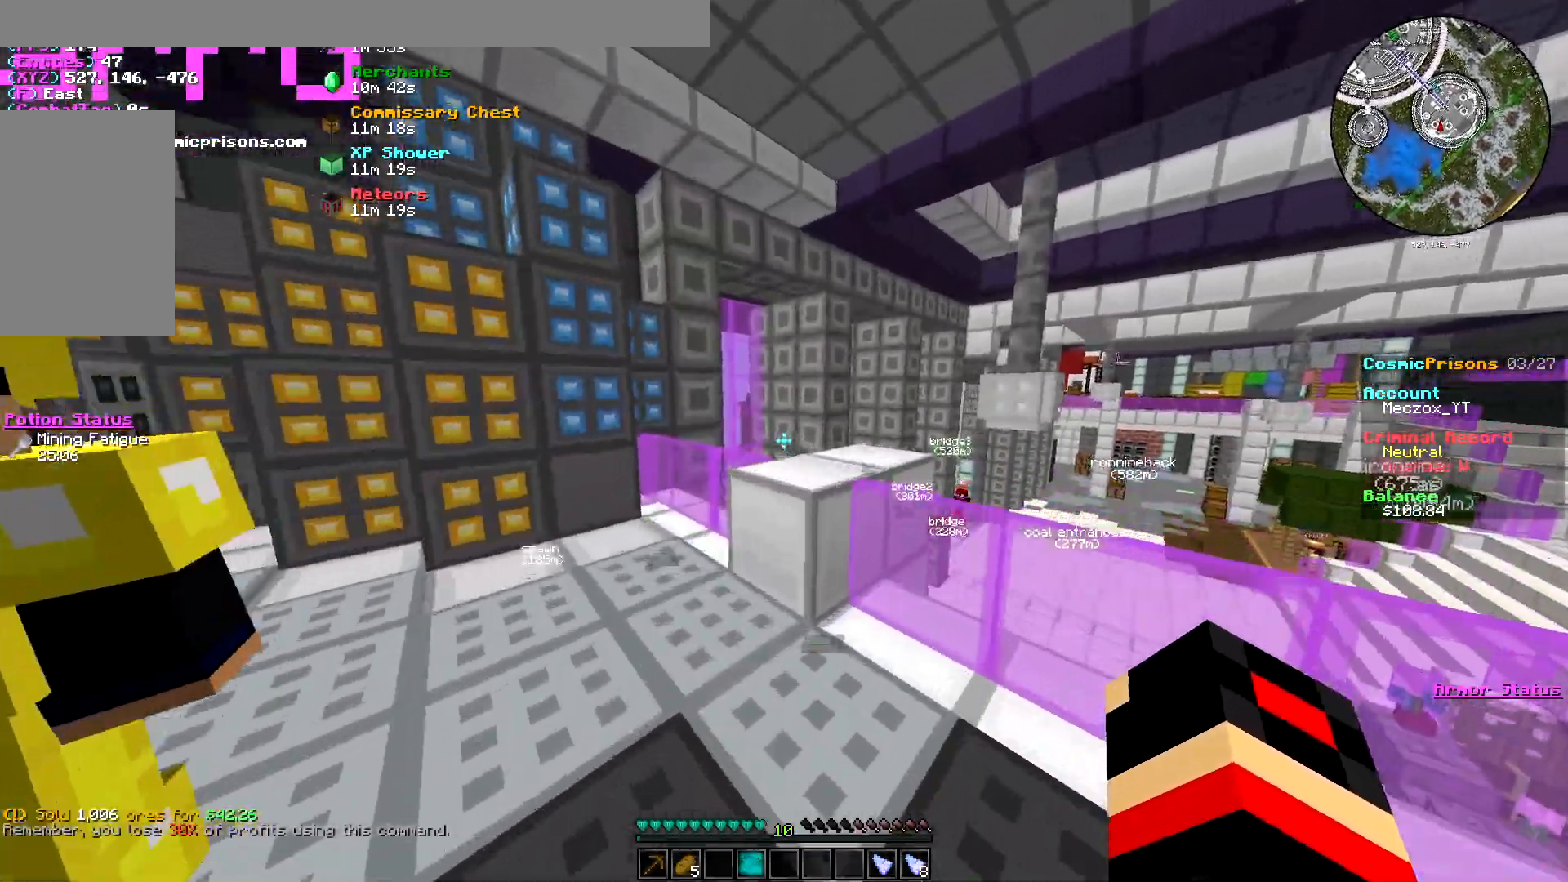
{"keys": ["d", "w"], "mouse": [], "events": [[434, "d", "down"]]}
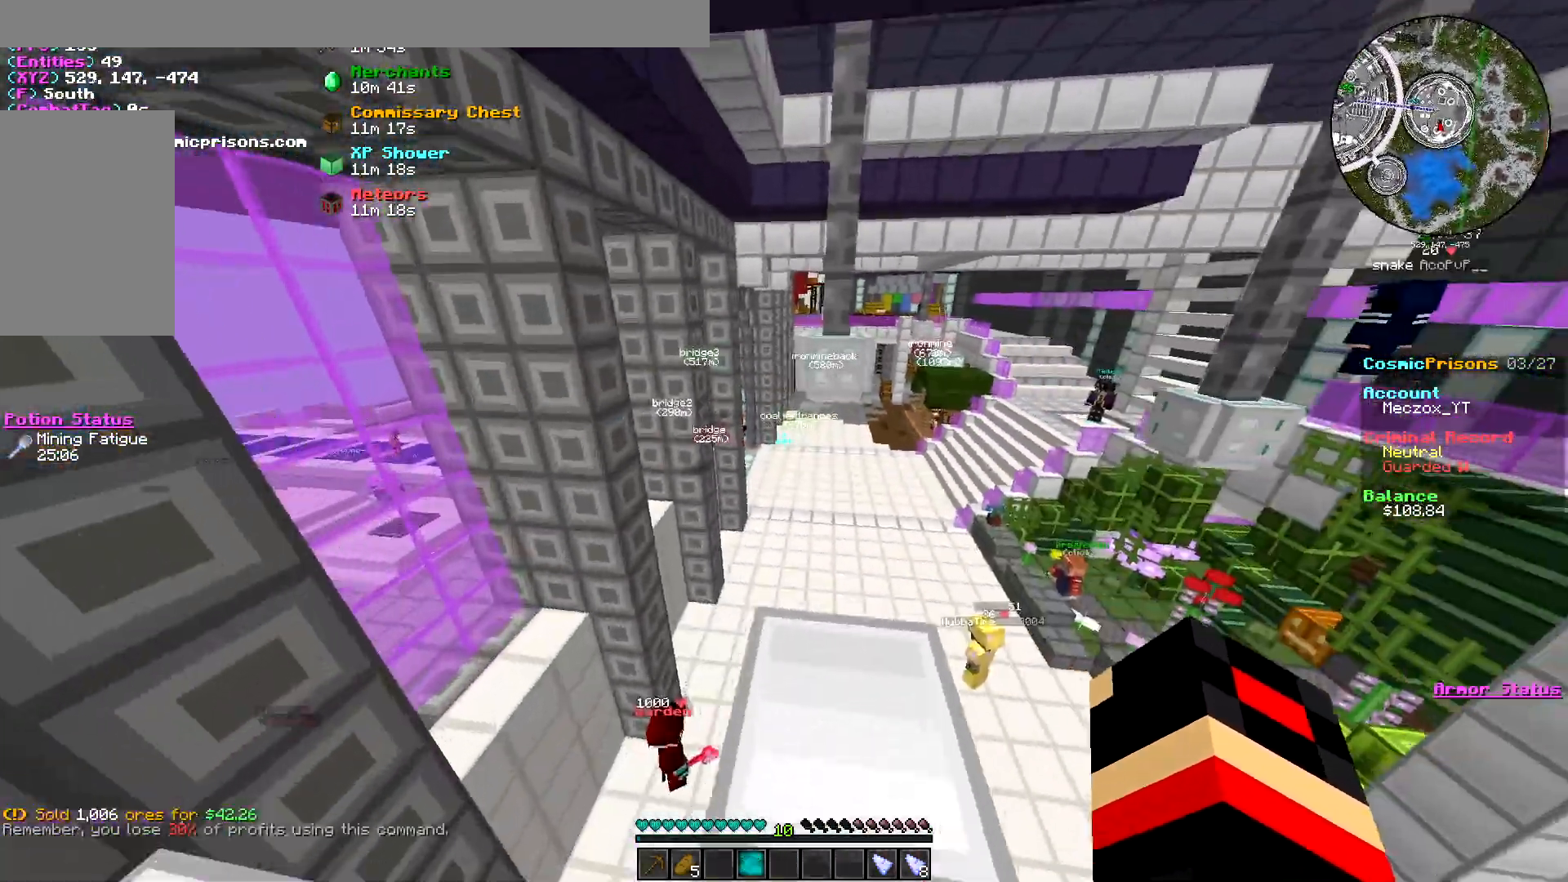
{"keys": ["a", "w"], "mouse": [], "events": [[116, "d", "up"], [300, "a", "down"]]}
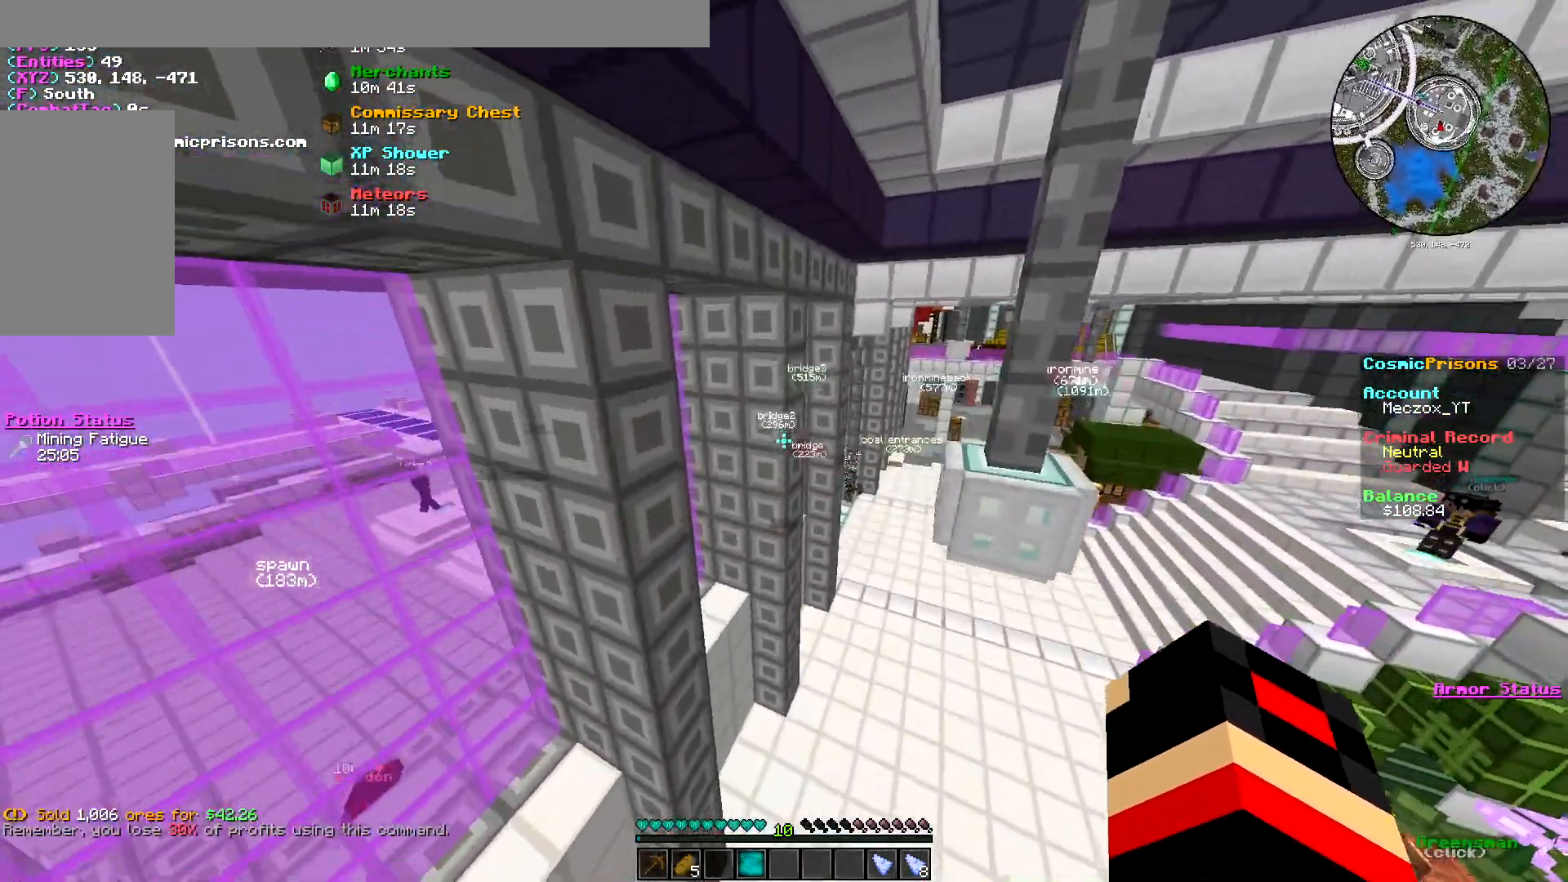
{"keys": ["a", "w"], "mouse": [], "events": [[200, "w", "up"], [451, "w", "down"]]}
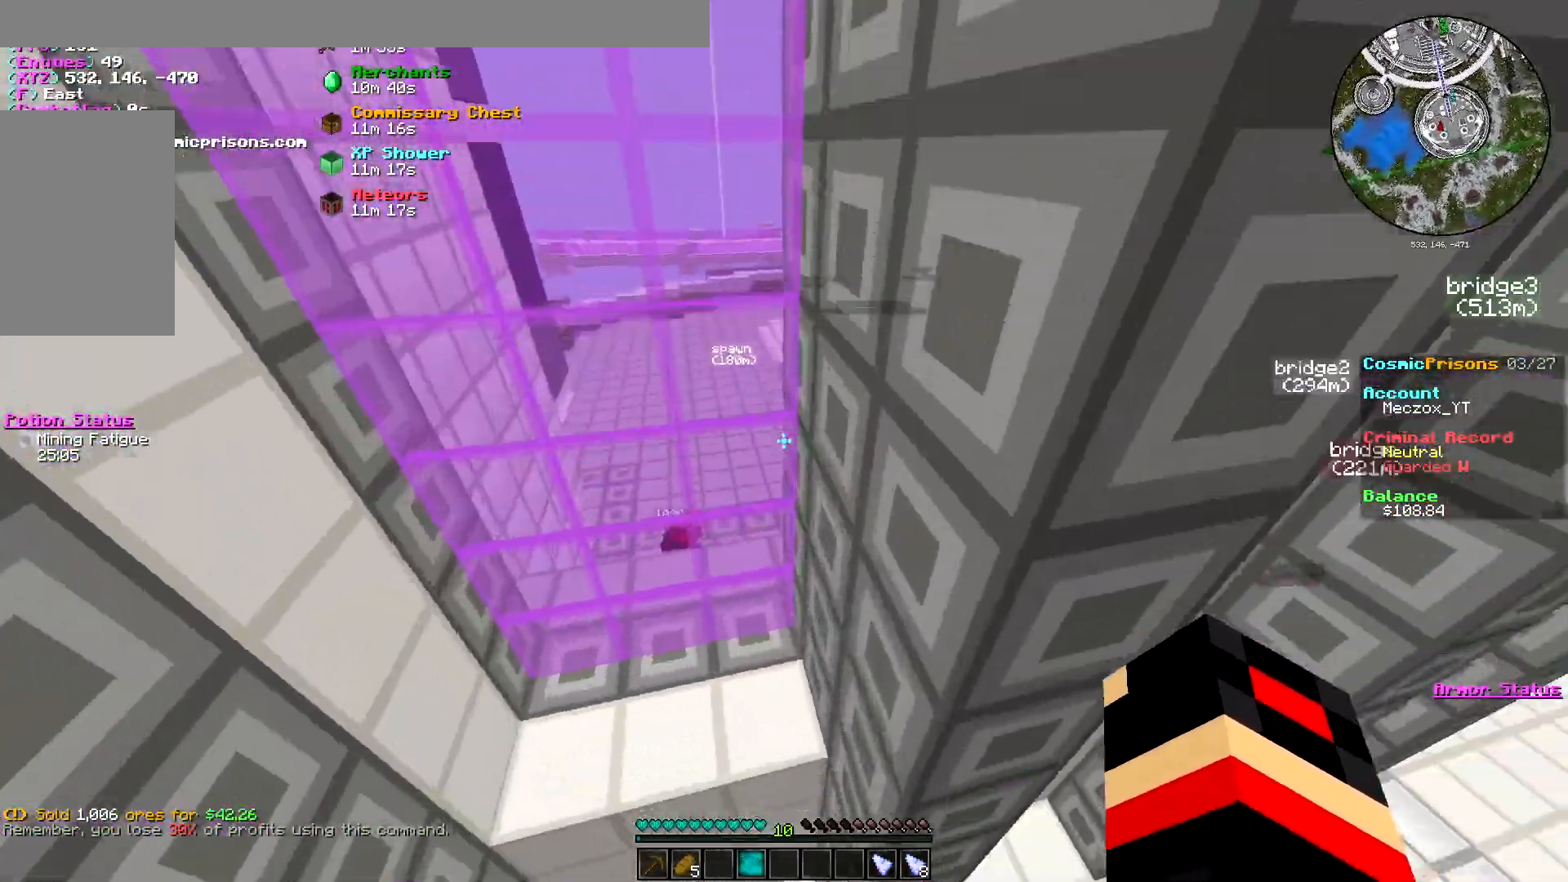
{"keys": ["d", "w"], "mouse": [], "events": [[283, "a", "up"], [383, "d", "down"]]}
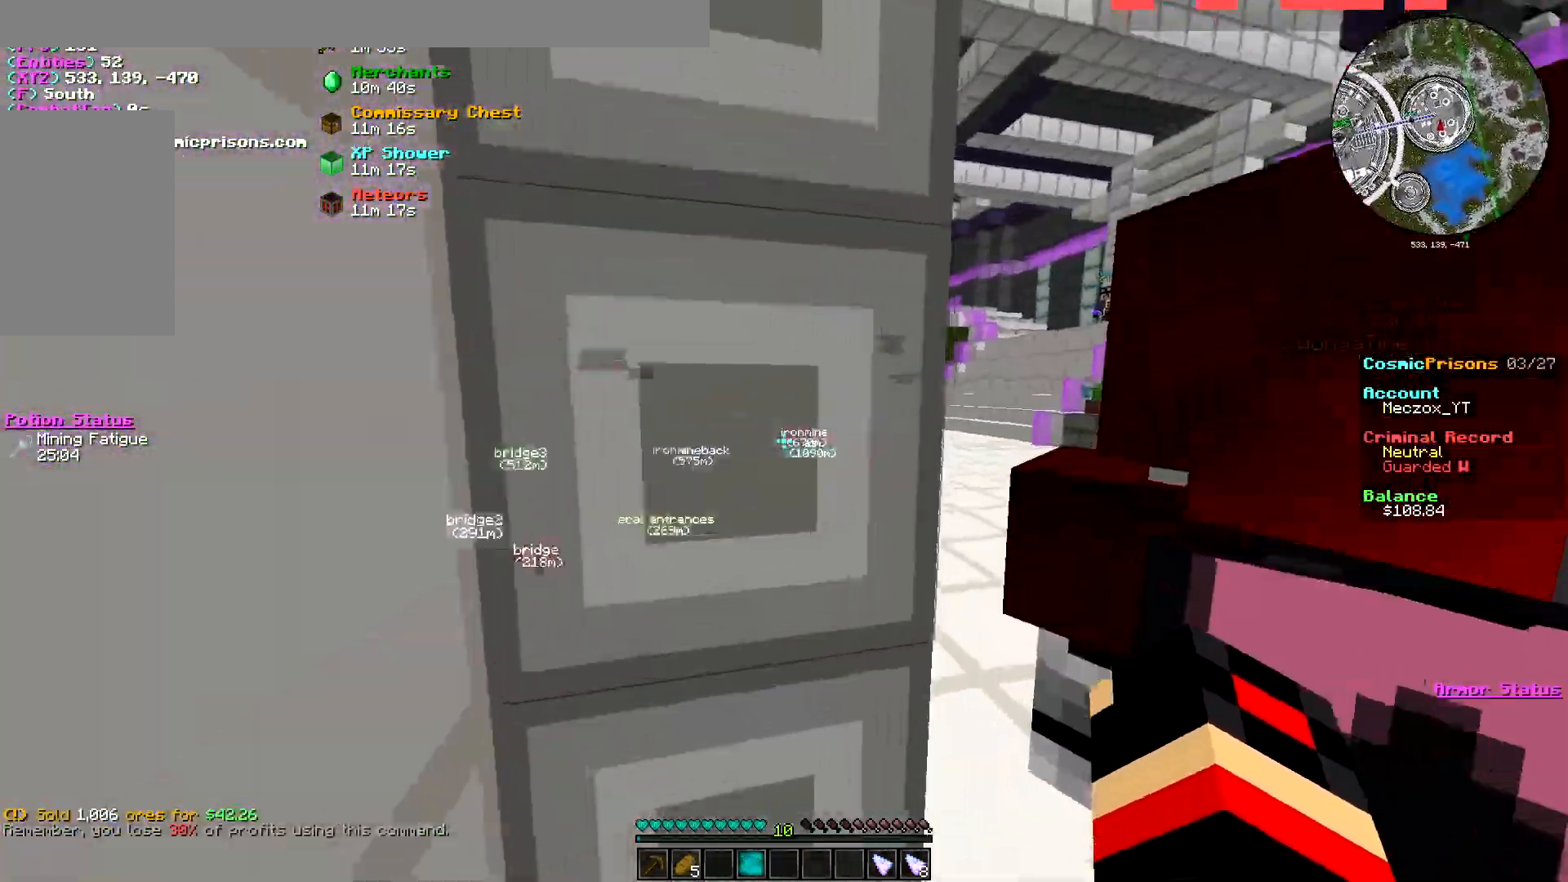
{"keys": ["w"], "mouse": [], "events": [[451, "d", "up"]]}
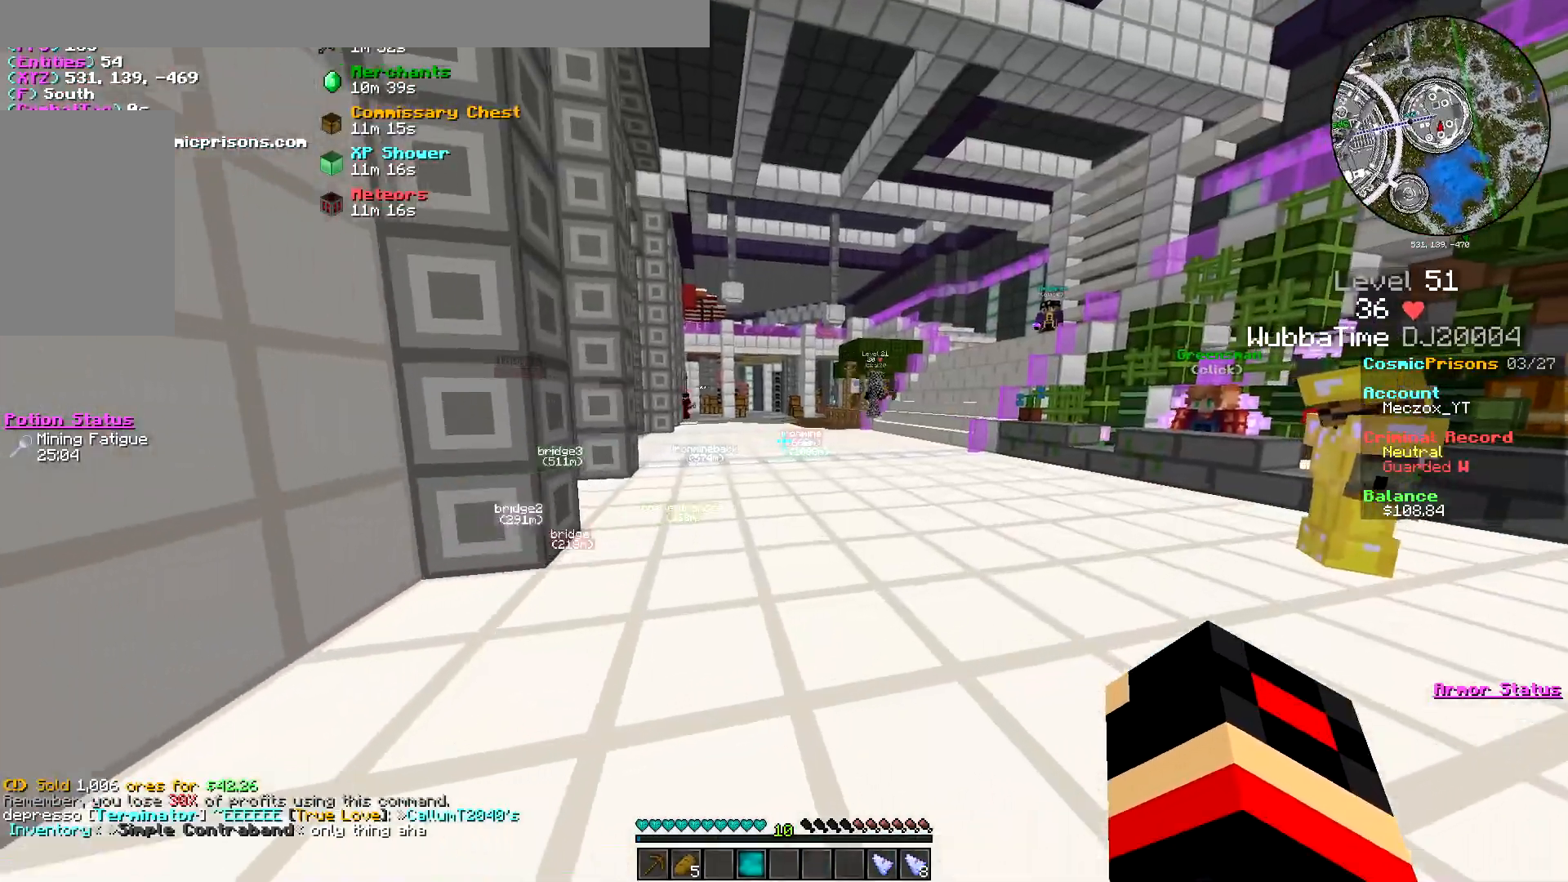
{"keys": [], "mouse": [], "events": [[317, "w", "up"]]}